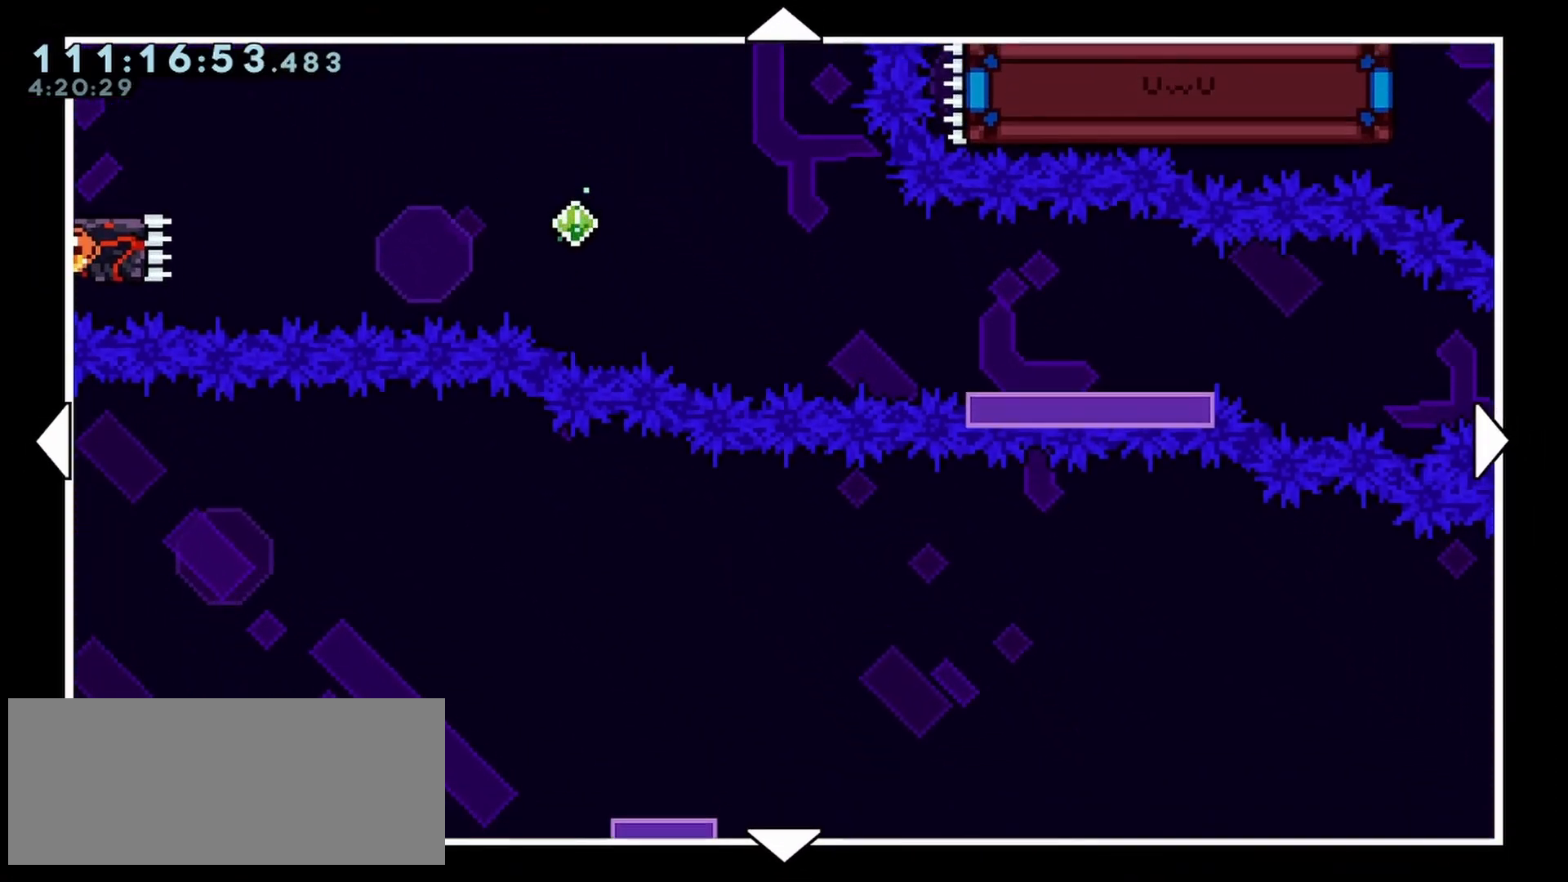
Gameplay with keyboard; each line is a JSON object with the keys held at the frame after it. "events" lists presses ("down") and releases ("up") of "dash", "demo", "down", "grab", "jump", "left", "right" and "up" between this image and that frame as [ms after this image, input, new state], when the widget could be followed in between. No other keys are recorded. Mouse input is not recorded. Key names are as the overlay labels them; some are game actions (e.g. jump) rather than physical keys.
{"keys": ["left"], "events": [[400, "up", "up"], [500, "left", "down"]]}
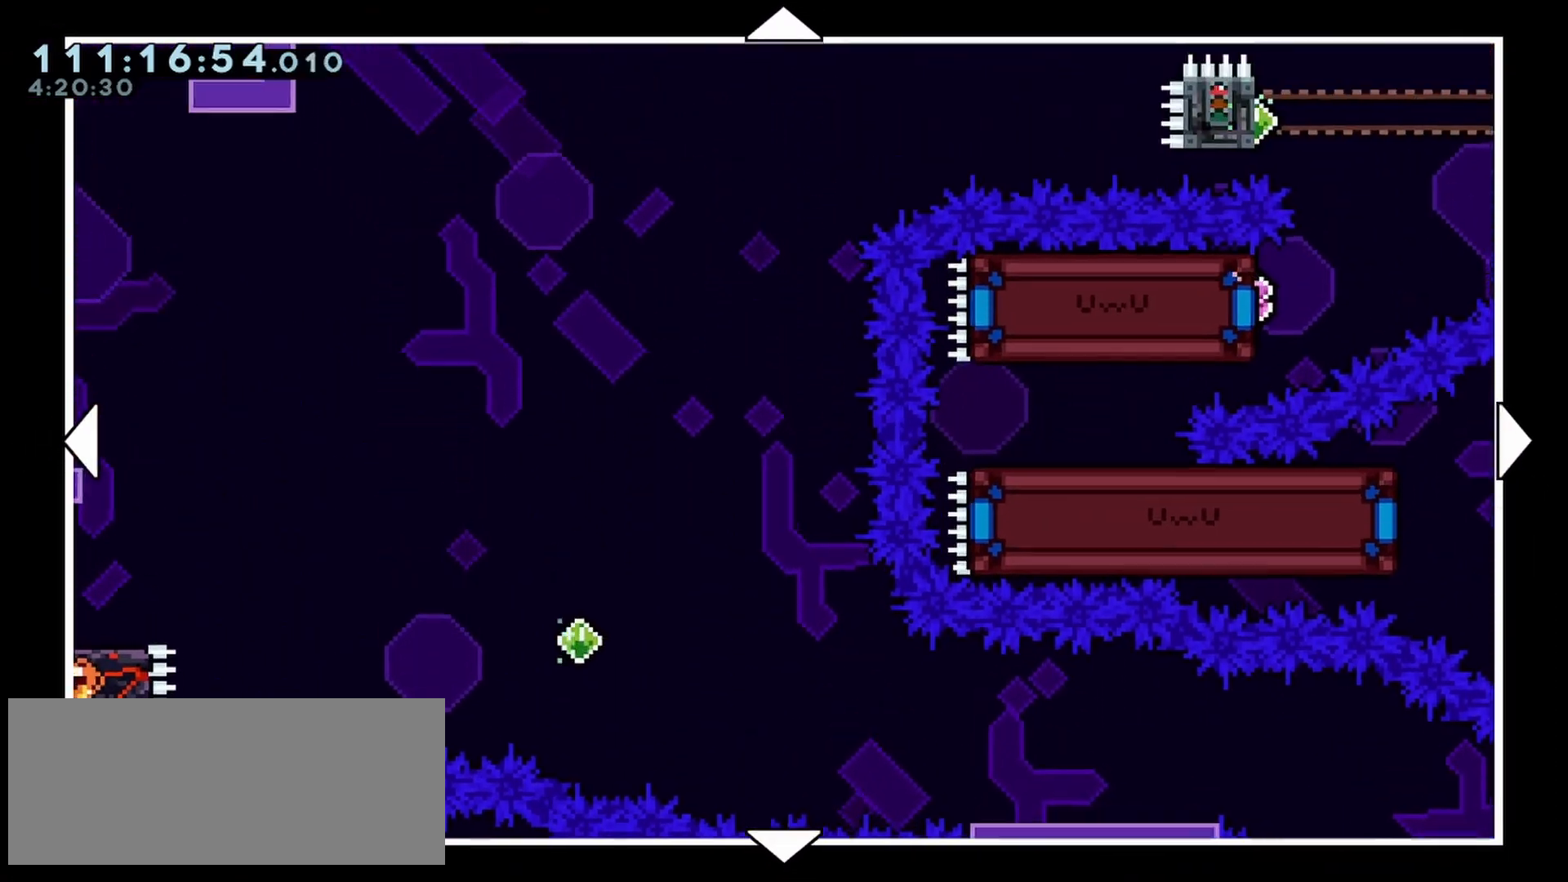
{"keys": ["right", "up"], "events": [[233, "left", "up"], [333, "right", "down"], [417, "up", "down"]]}
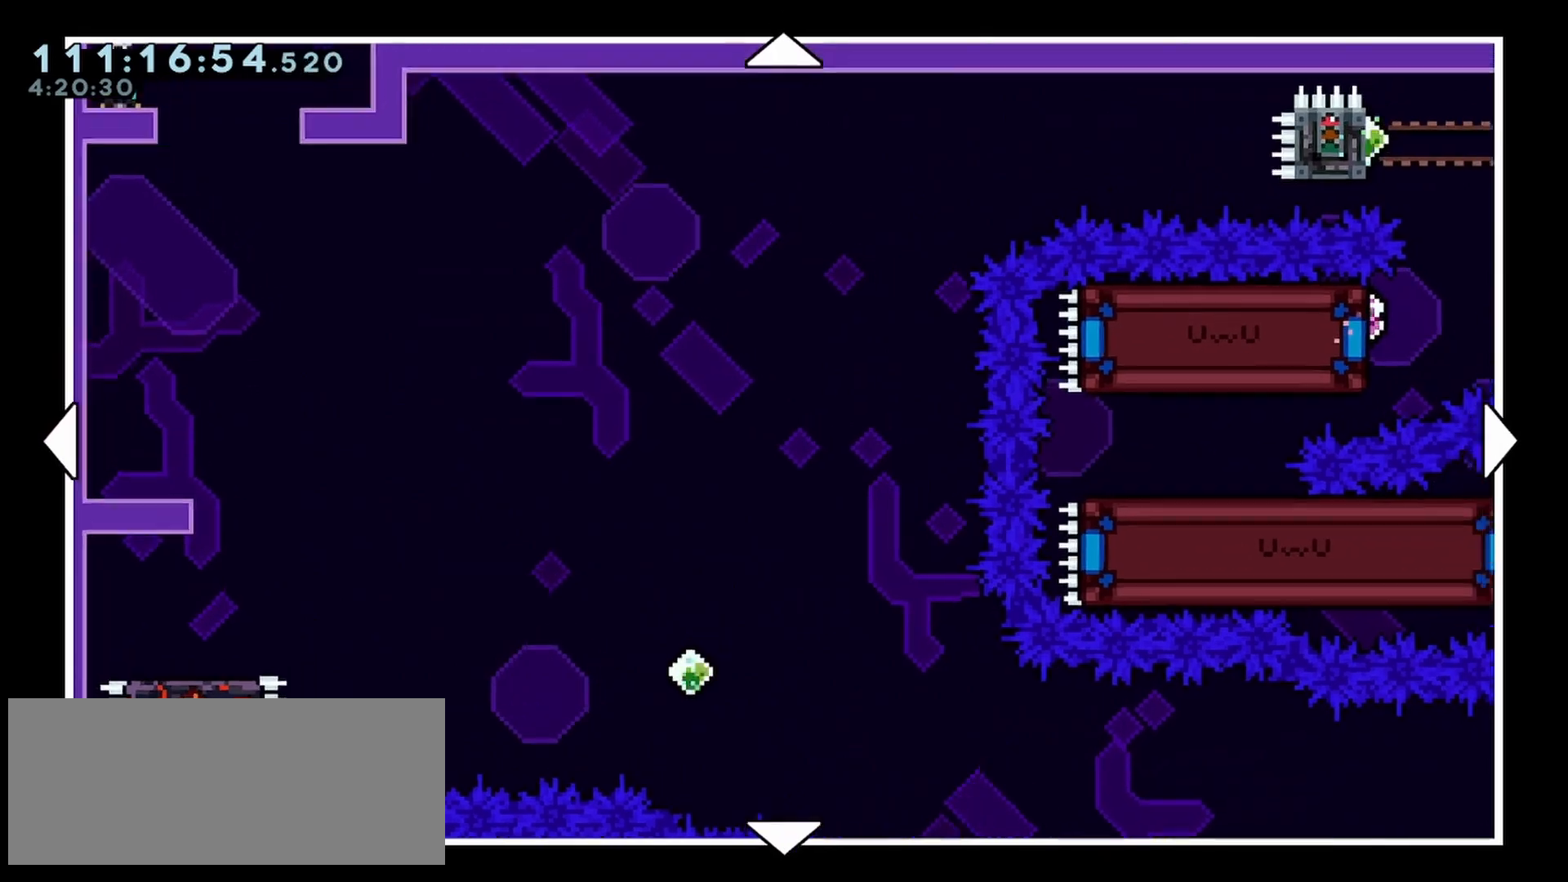
{"keys": ["right"], "events": [[250, "up", "up"]]}
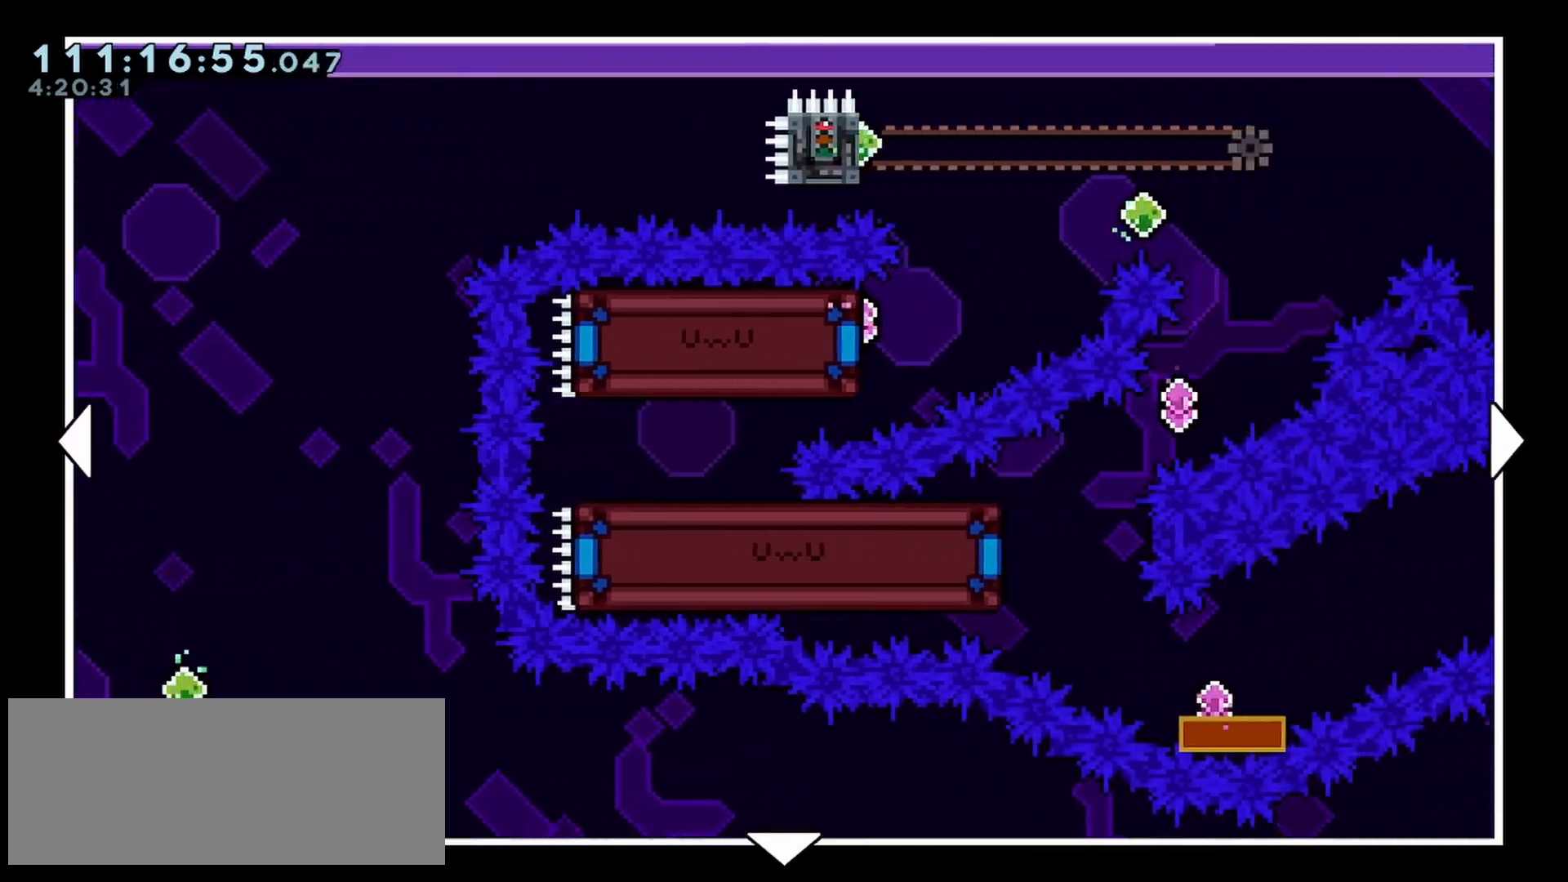
{"keys": ["down", "left"], "events": [[33, "right", "up"], [133, "left", "down"], [400, "down", "down"]]}
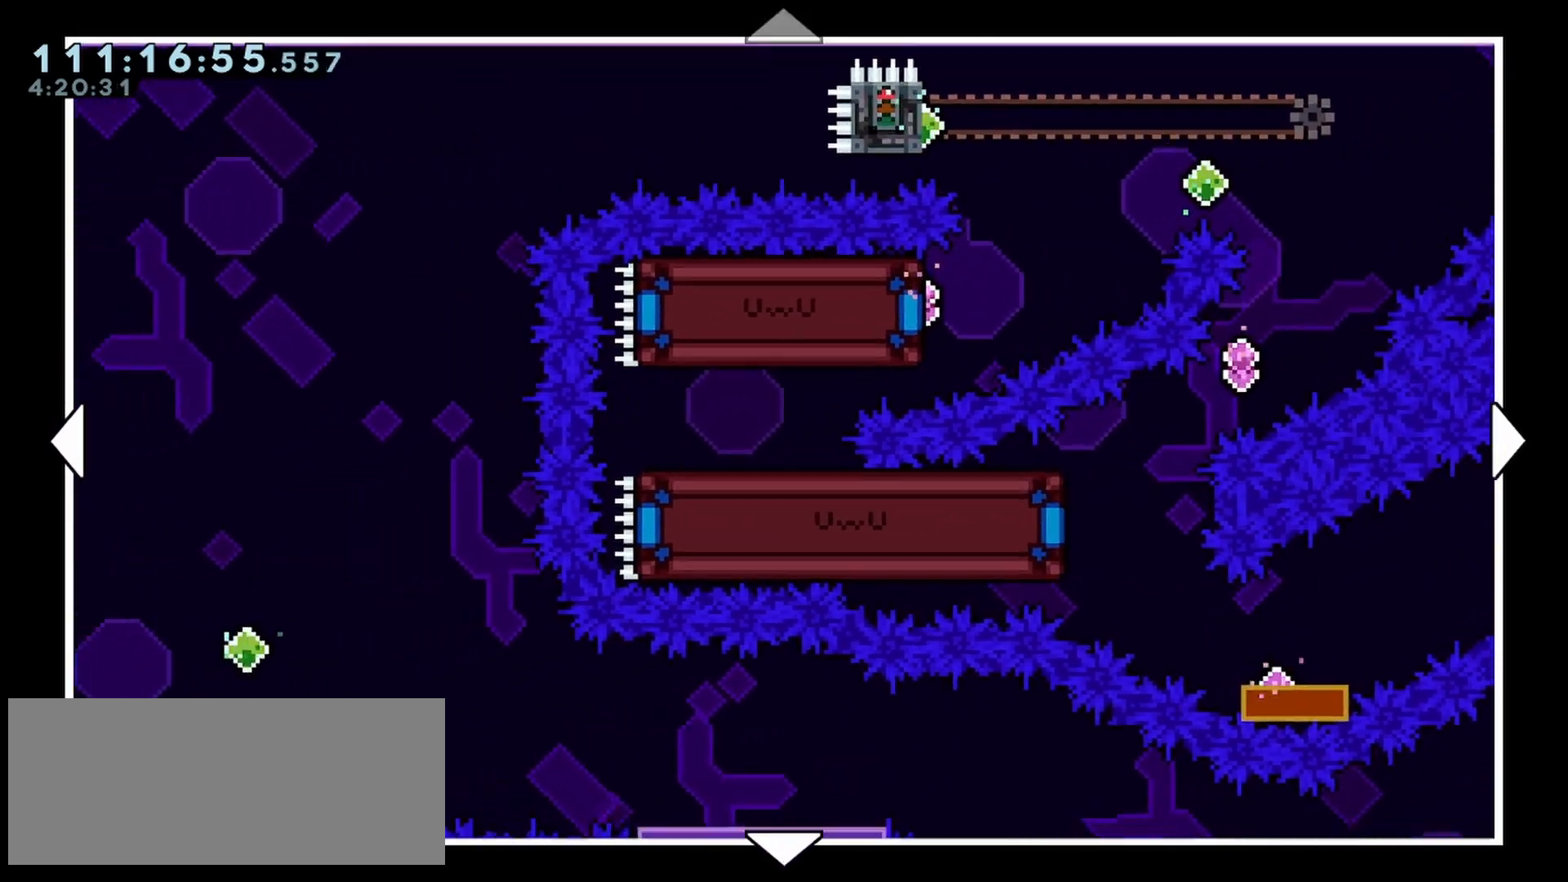
{"keys": ["right"], "events": [[67, "down", "up"], [67, "left", "up"], [467, "right", "down"]]}
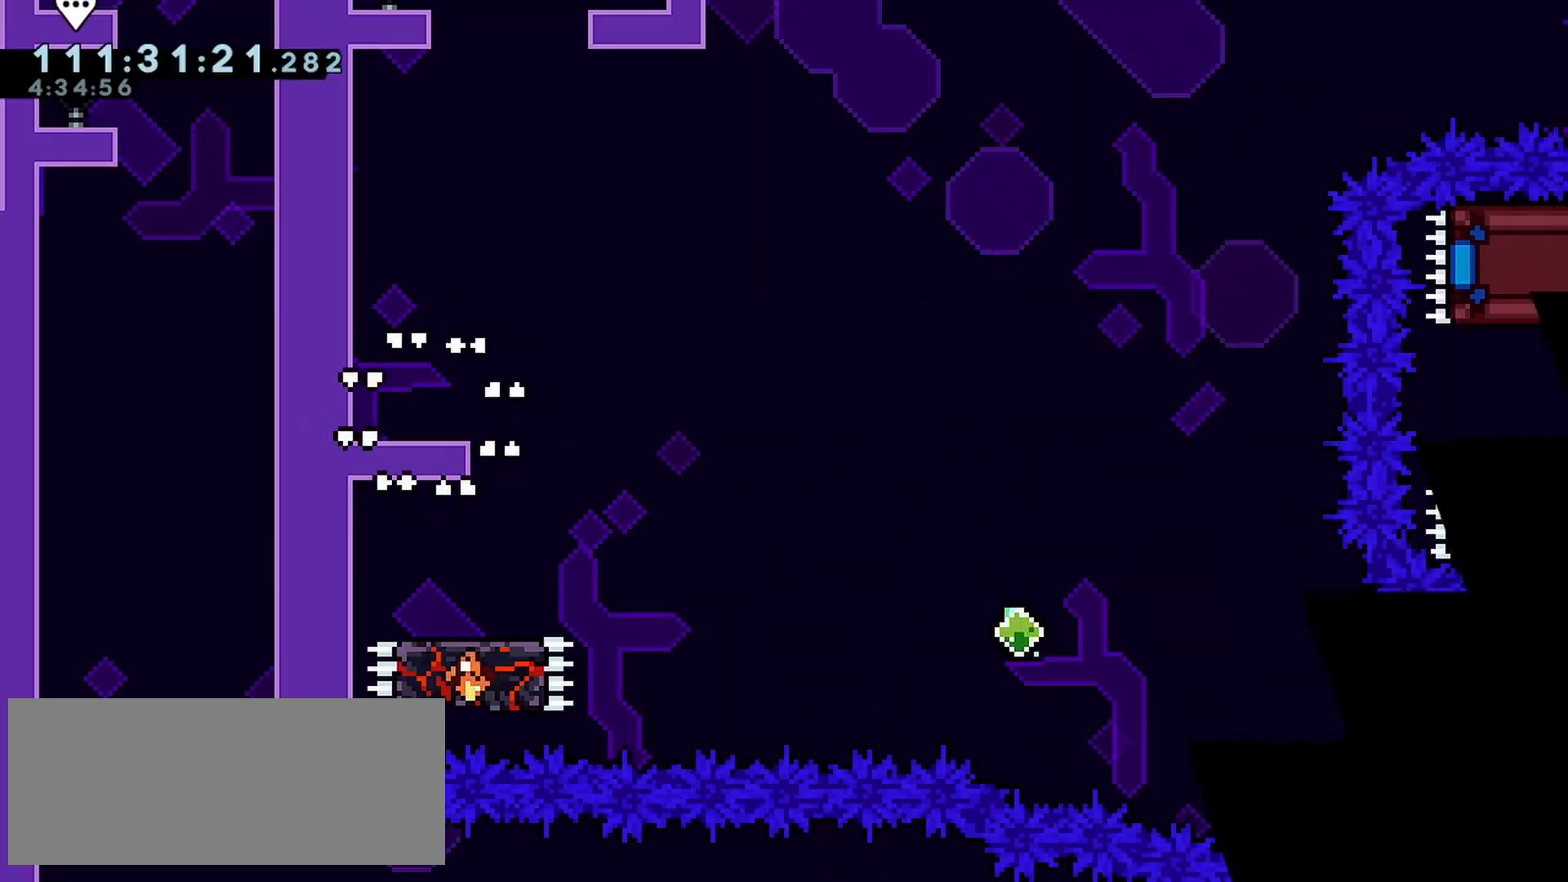
{"keys": [], "events": [[300, "jump", "down"], [400, "jump", "up"], [450, "right", "up"]]}
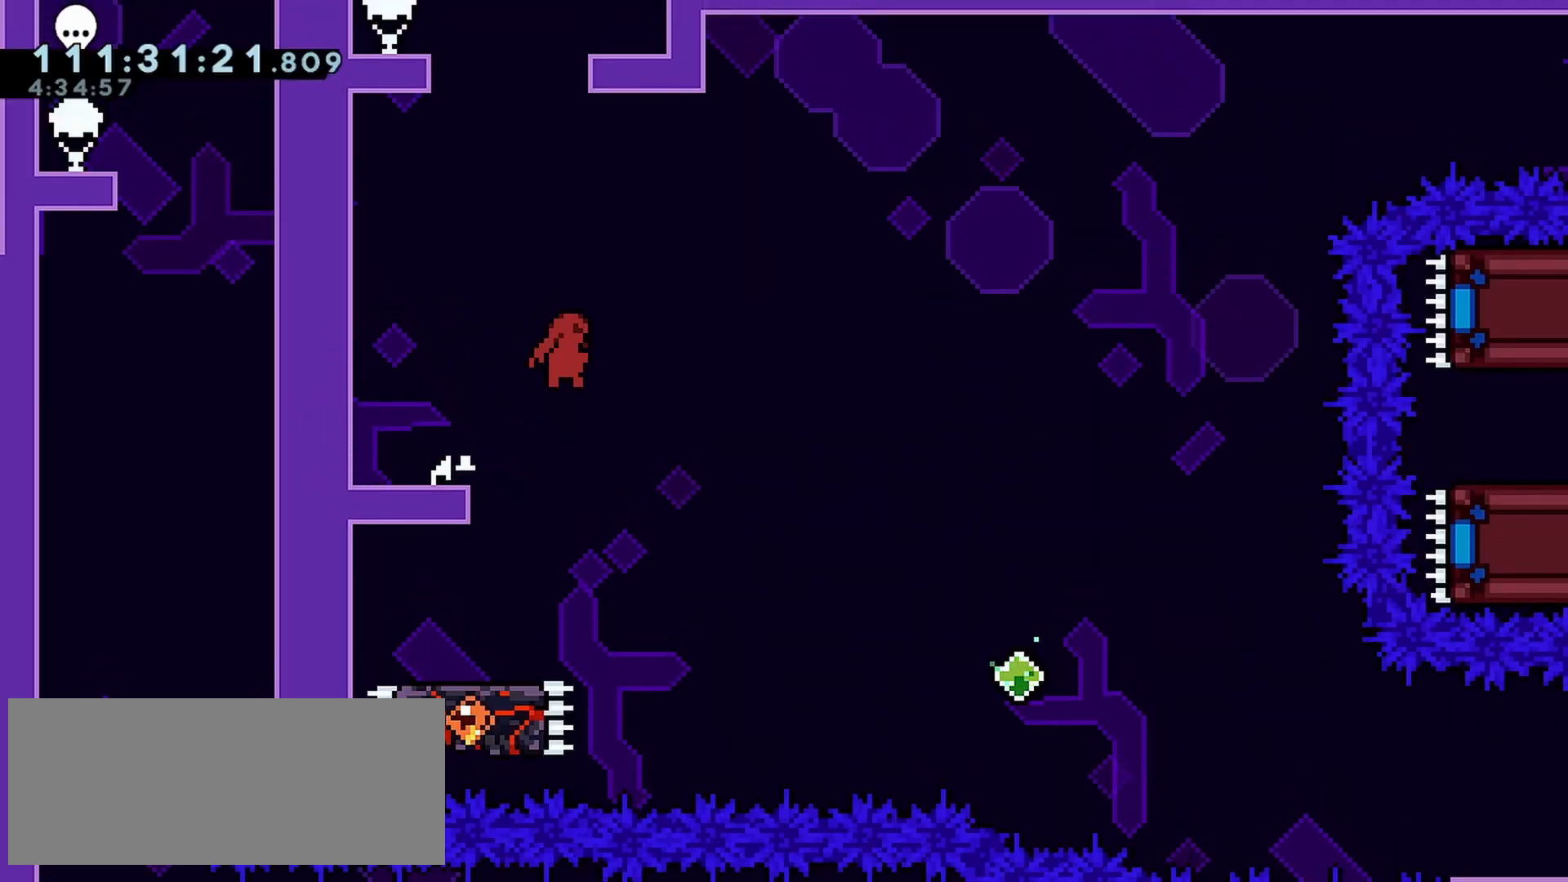
{"keys": ["down", "left"], "events": [[267, "left", "down"], [317, "left", "up"], [500, "down", "down"], [500, "left", "down"]]}
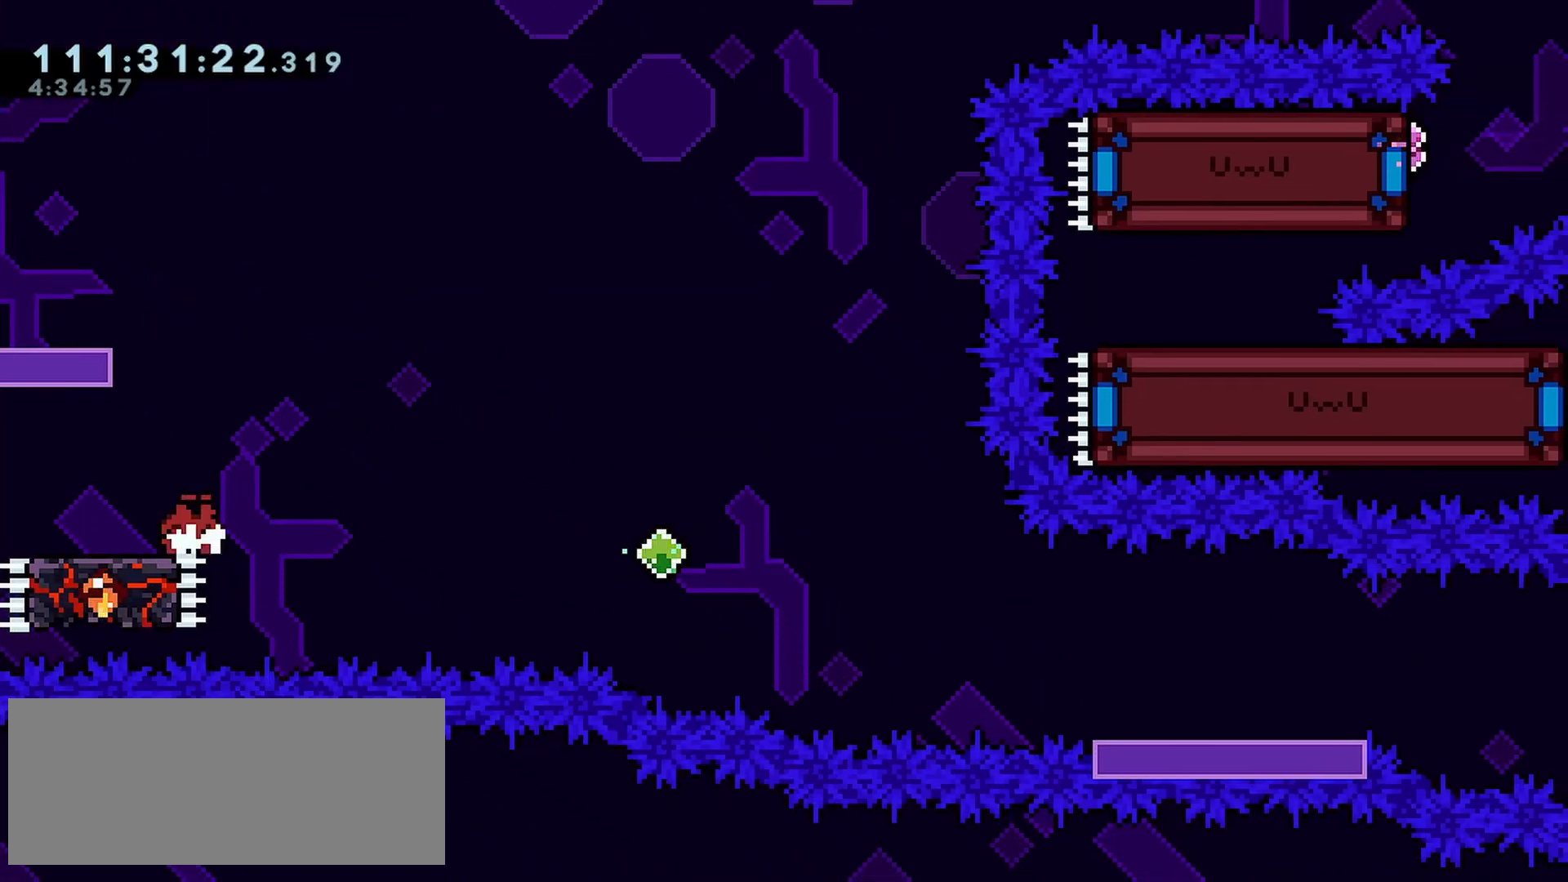
{"keys": ["dash", "down", "jump", "right"], "events": [[250, "dash", "down"], [433, "dash", "up"], [433, "jump", "down"], [433, "left", "up"], [433, "right", "down"], [483, "dash", "down"]]}
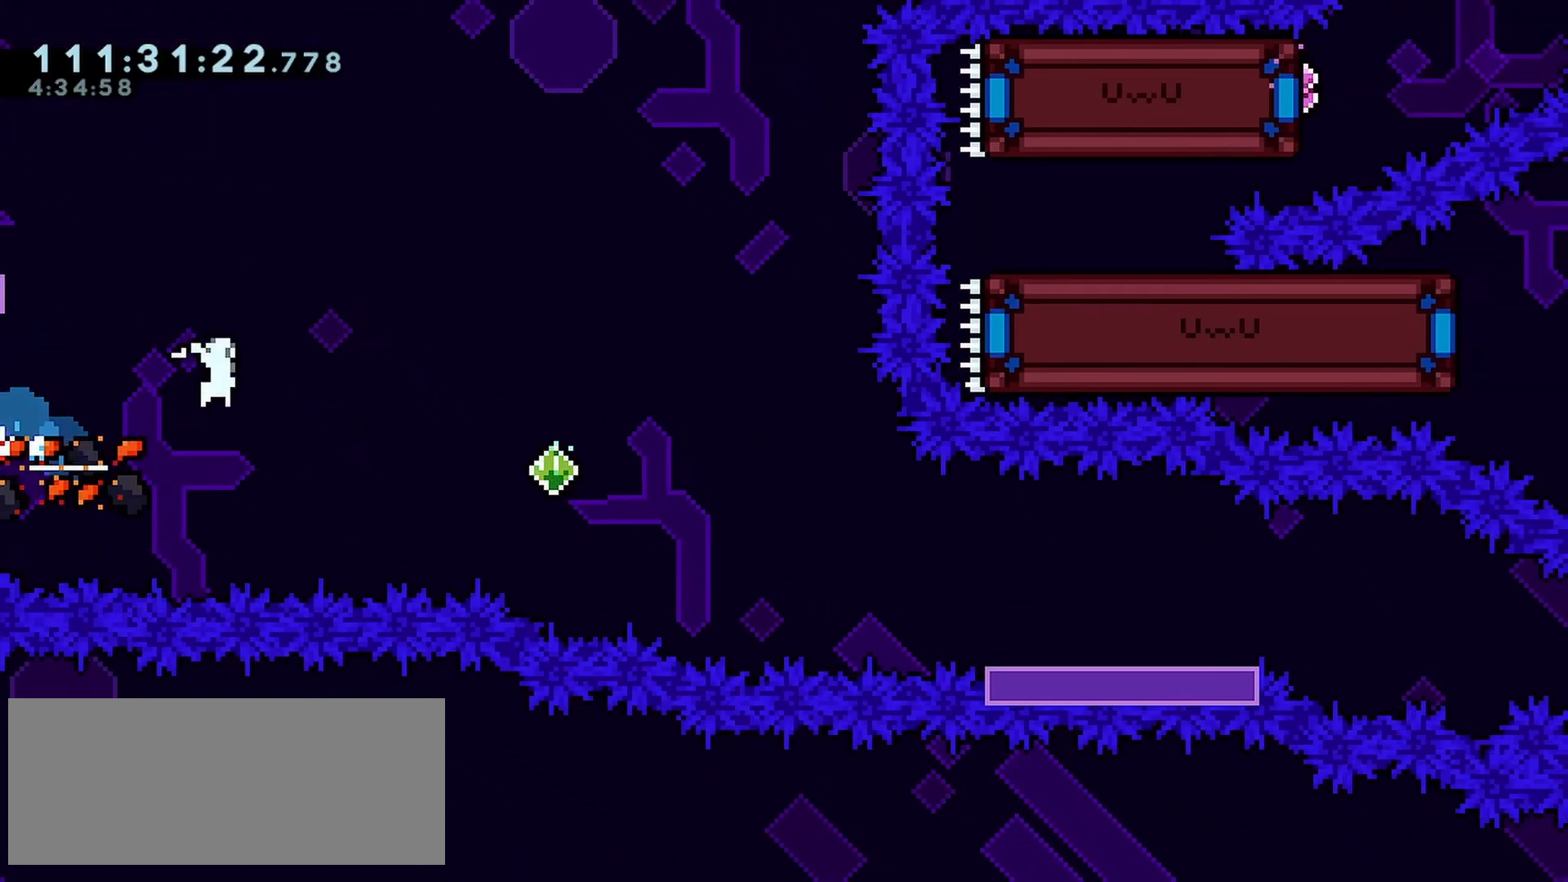
{"keys": ["dash", "down", "right"], "events": [[17, "jump", "up"], [400, "jump", "down"], [450, "dash", "up"], [483, "dash", "down"], [483, "jump", "up"]]}
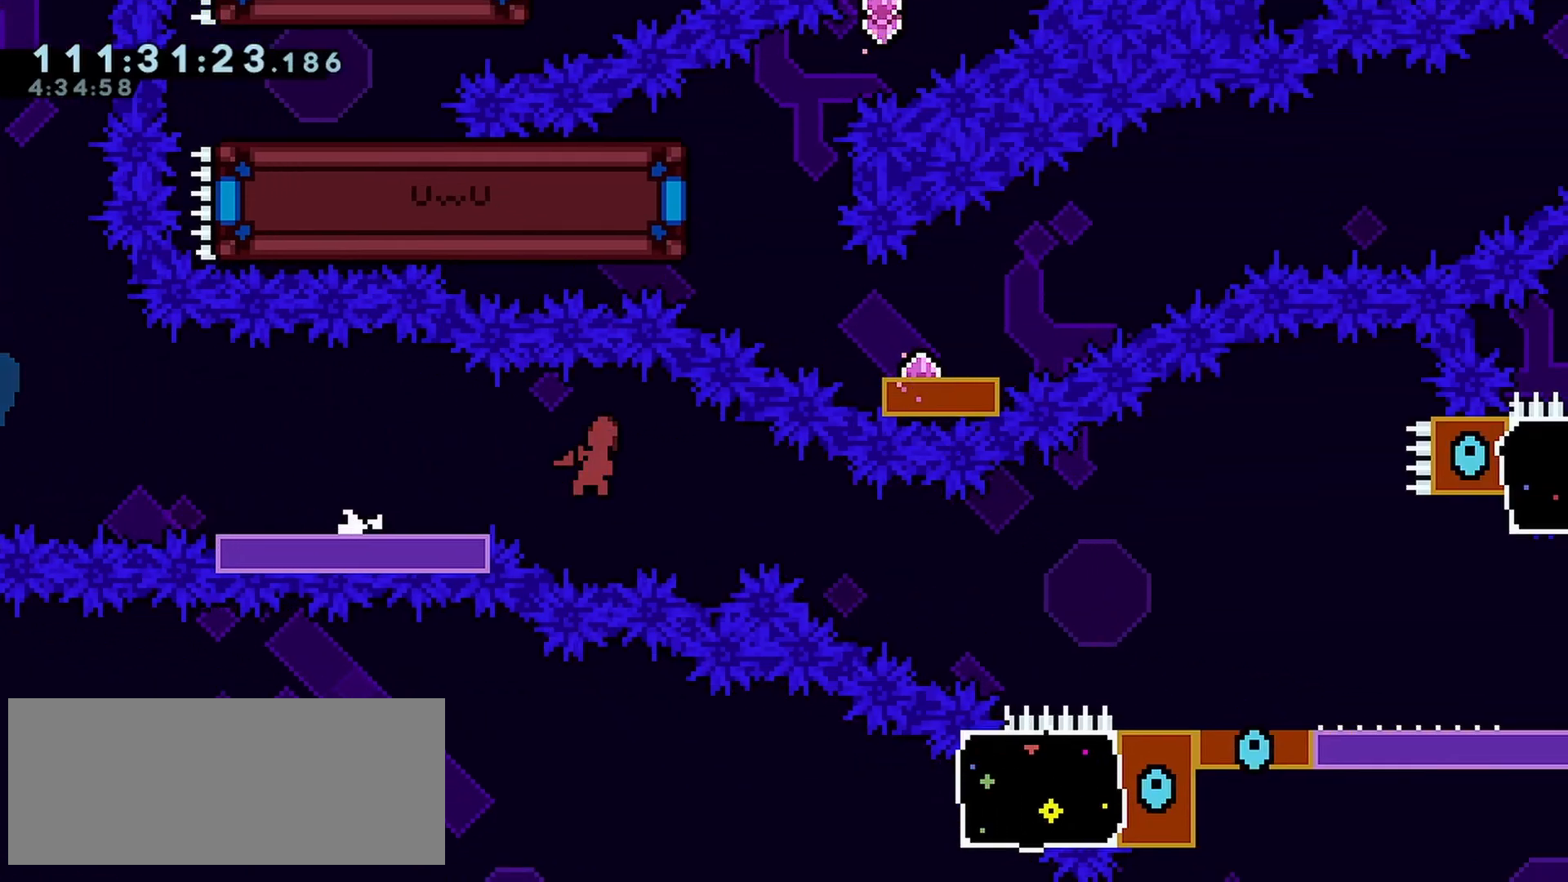
{"keys": ["dash", "down", "right"], "events": [[267, "dash", "up"], [367, "dash", "down"]]}
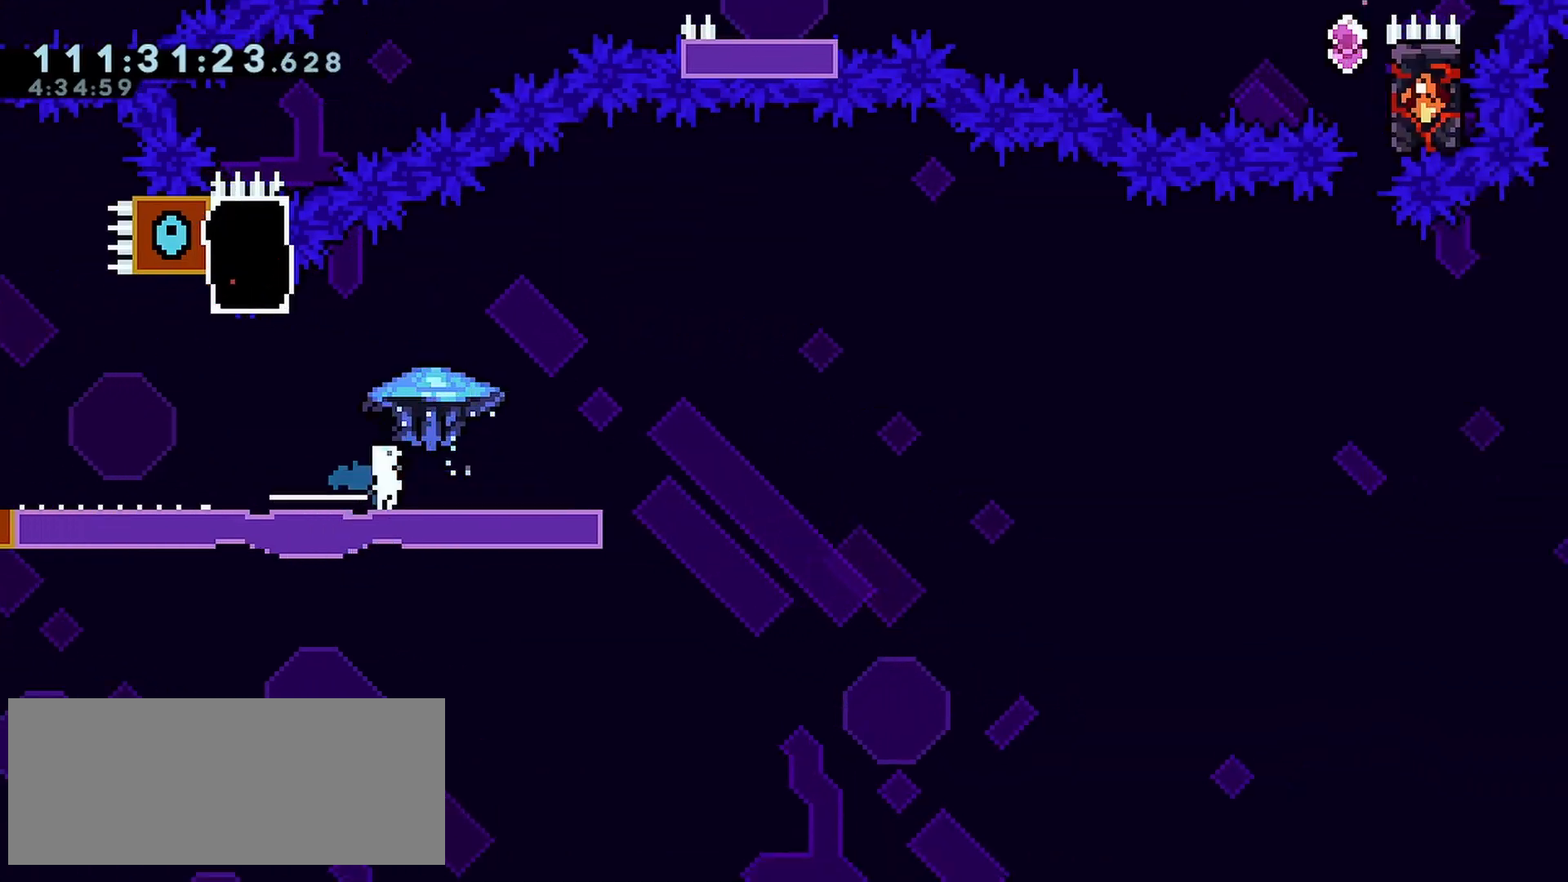
{"keys": ["down", "jump", "right"], "events": [[200, "dash", "up"], [200, "jump", "down"]]}
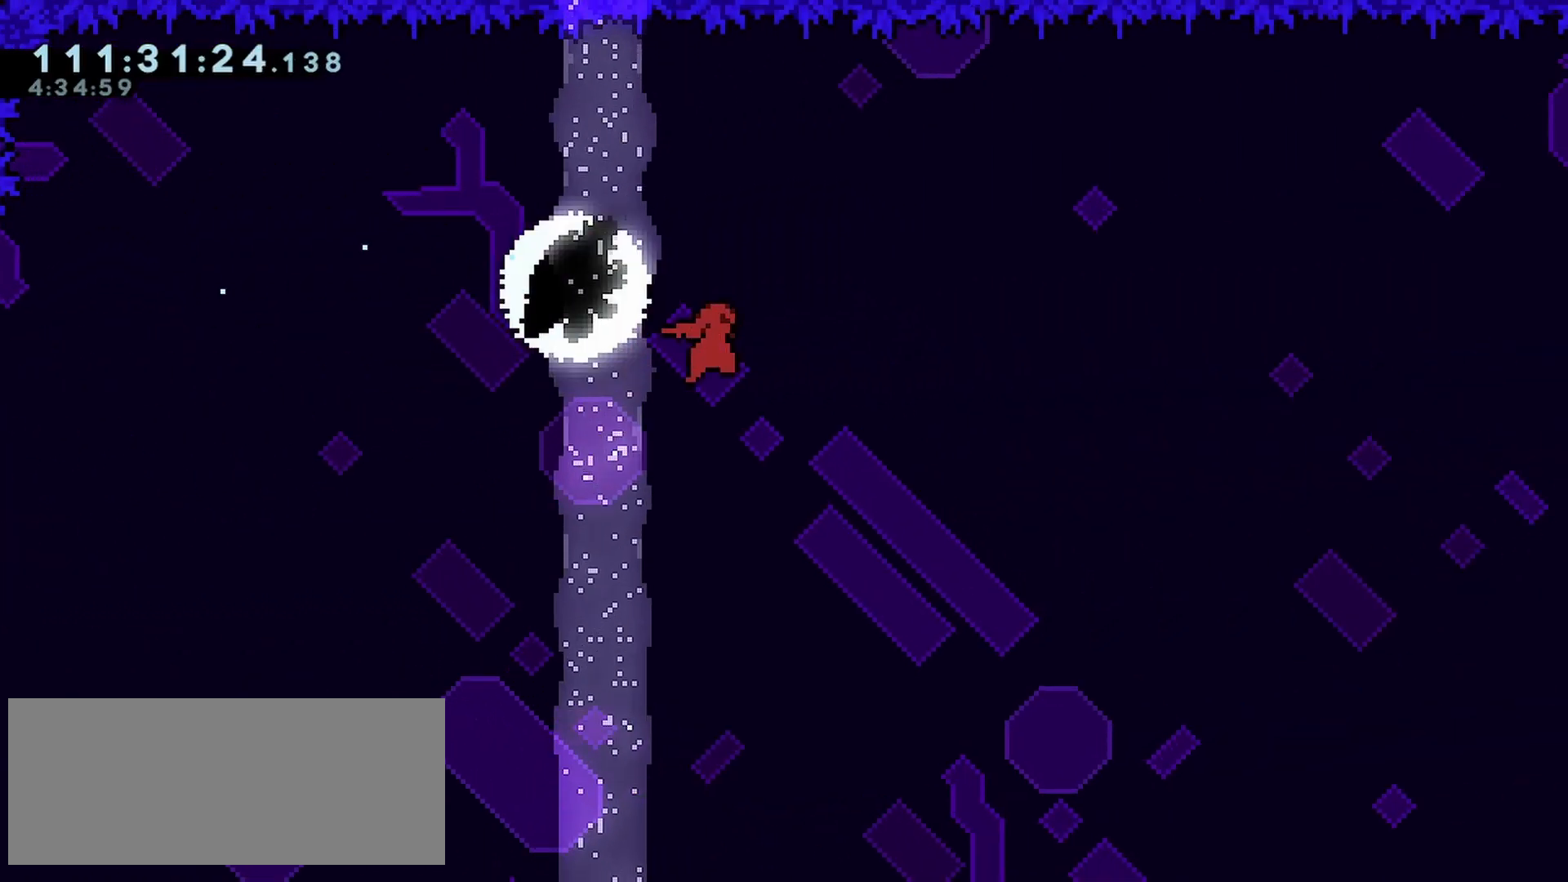
{"keys": ["jump", "right"], "events": [[67, "dash", "down"], [67, "jump", "up"], [400, "down", "up"], [450, "dash", "up"], [483, "jump", "down"]]}
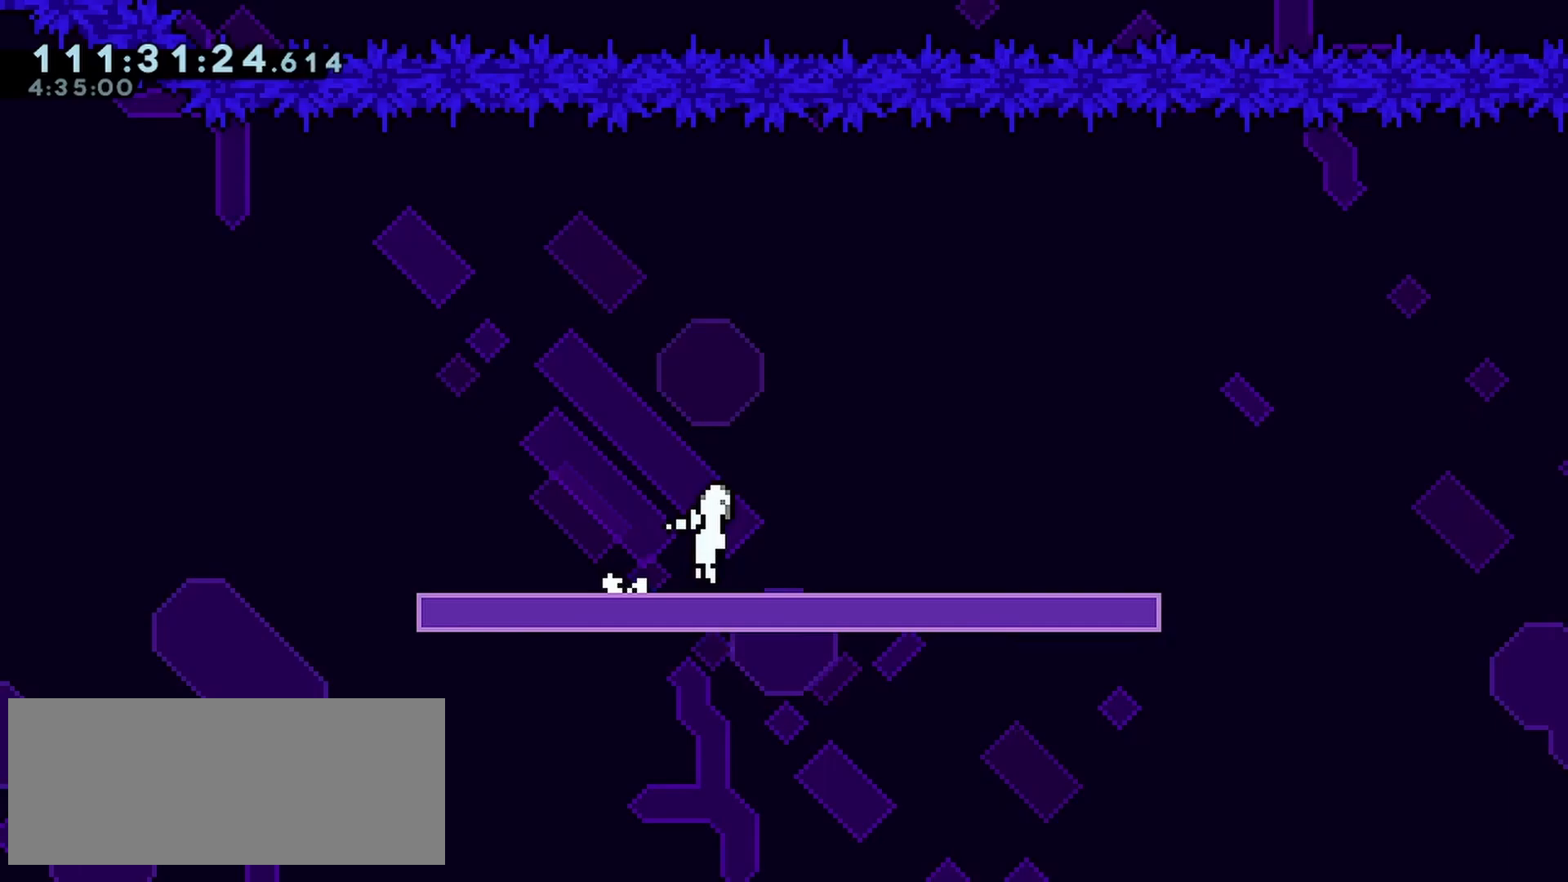
{"keys": ["dash", "right"], "events": [[367, "dash", "down"], [367, "jump", "up"]]}
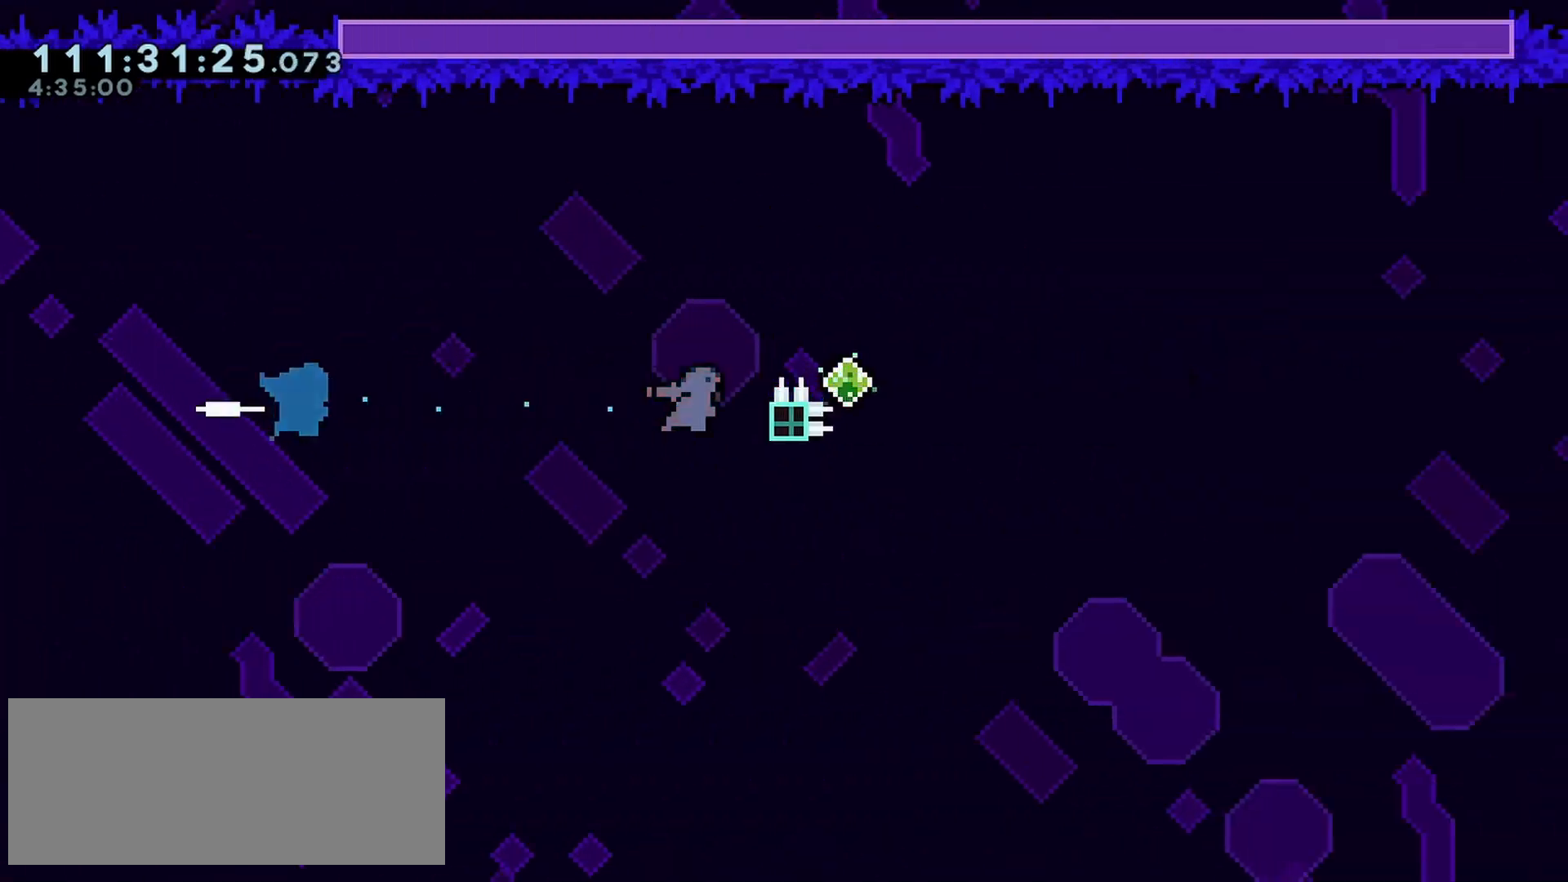
{"keys": ["down", "right"], "events": [[50, "down", "down"], [50, "jump", "down"], [100, "dash", "up"], [150, "dash", "down"], [200, "jump", "up"], [467, "dash", "up"]]}
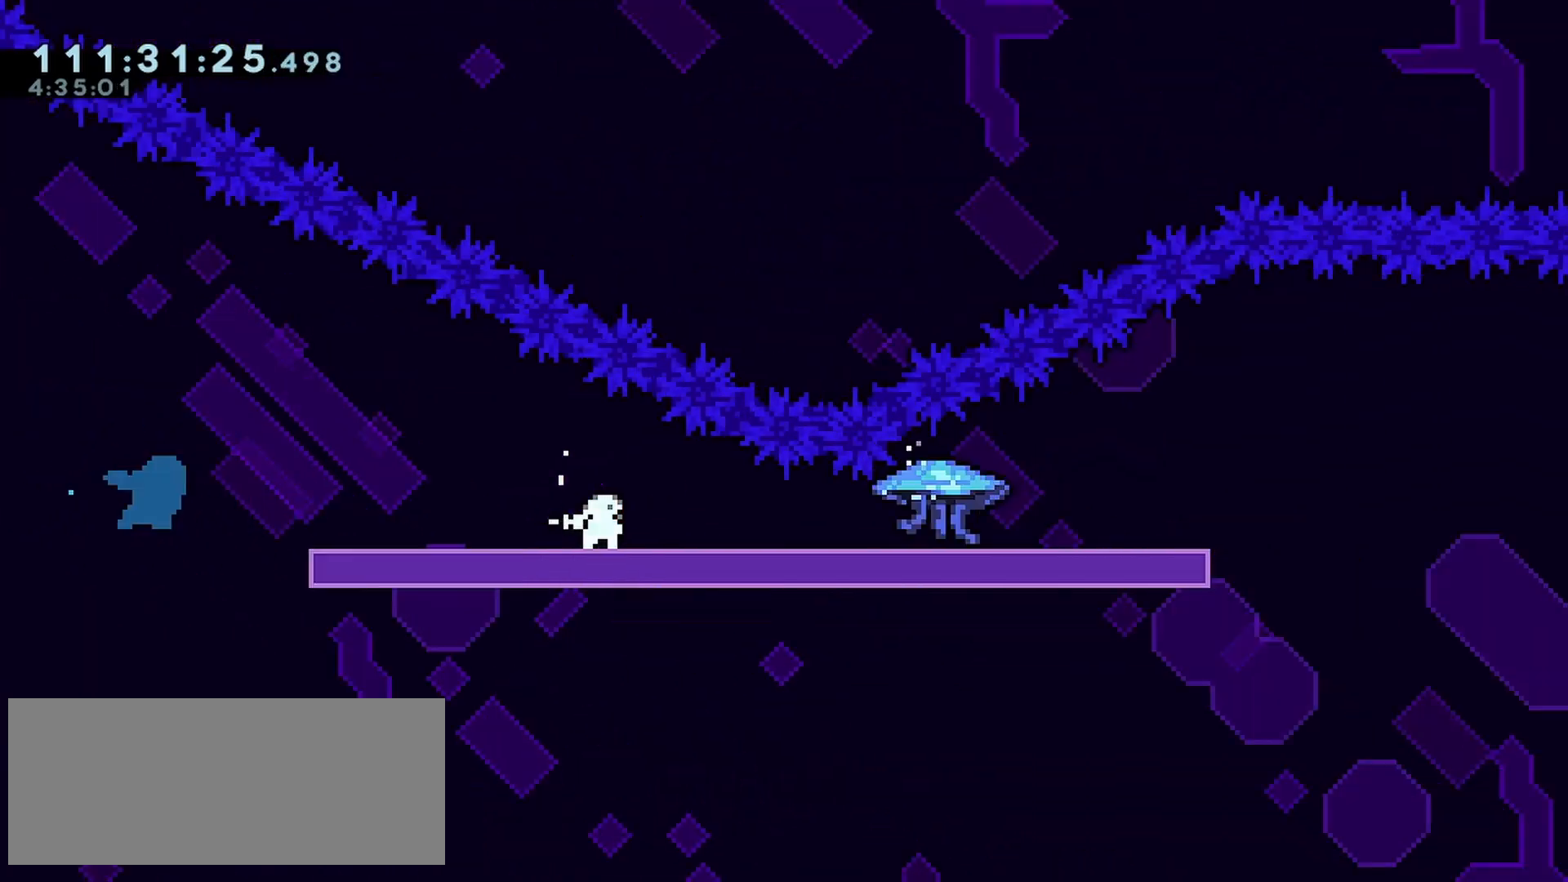
{"keys": ["down", "jump", "right"], "events": [[17, "dash", "down"], [300, "dash", "up"], [300, "jump", "down"]]}
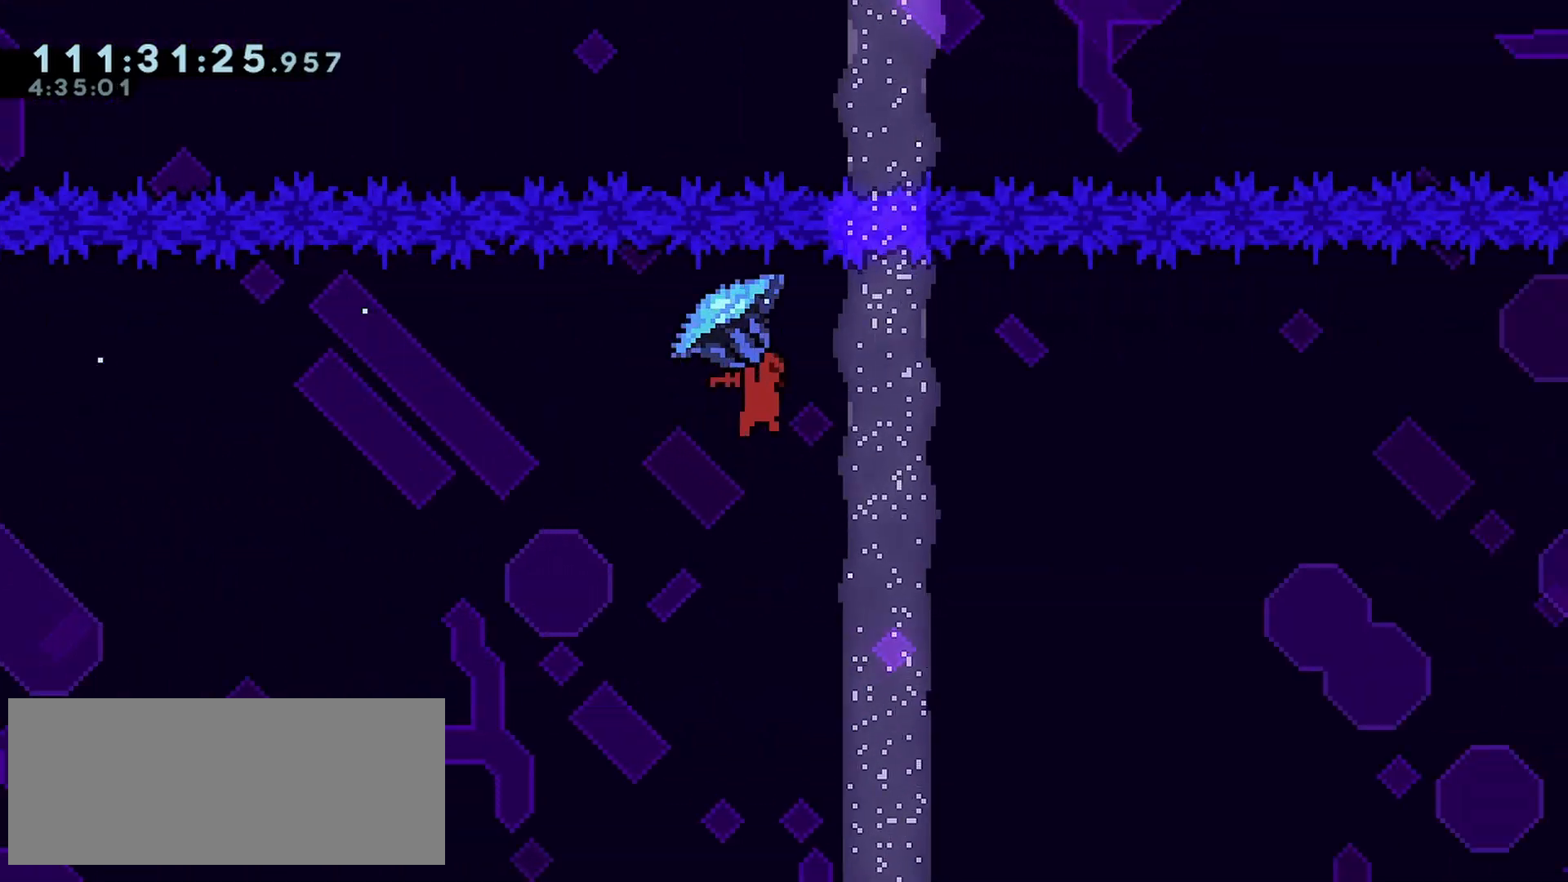
{"keys": ["dash", "down", "right"], "events": [[83, "dash", "down"], [83, "jump", "up"]]}
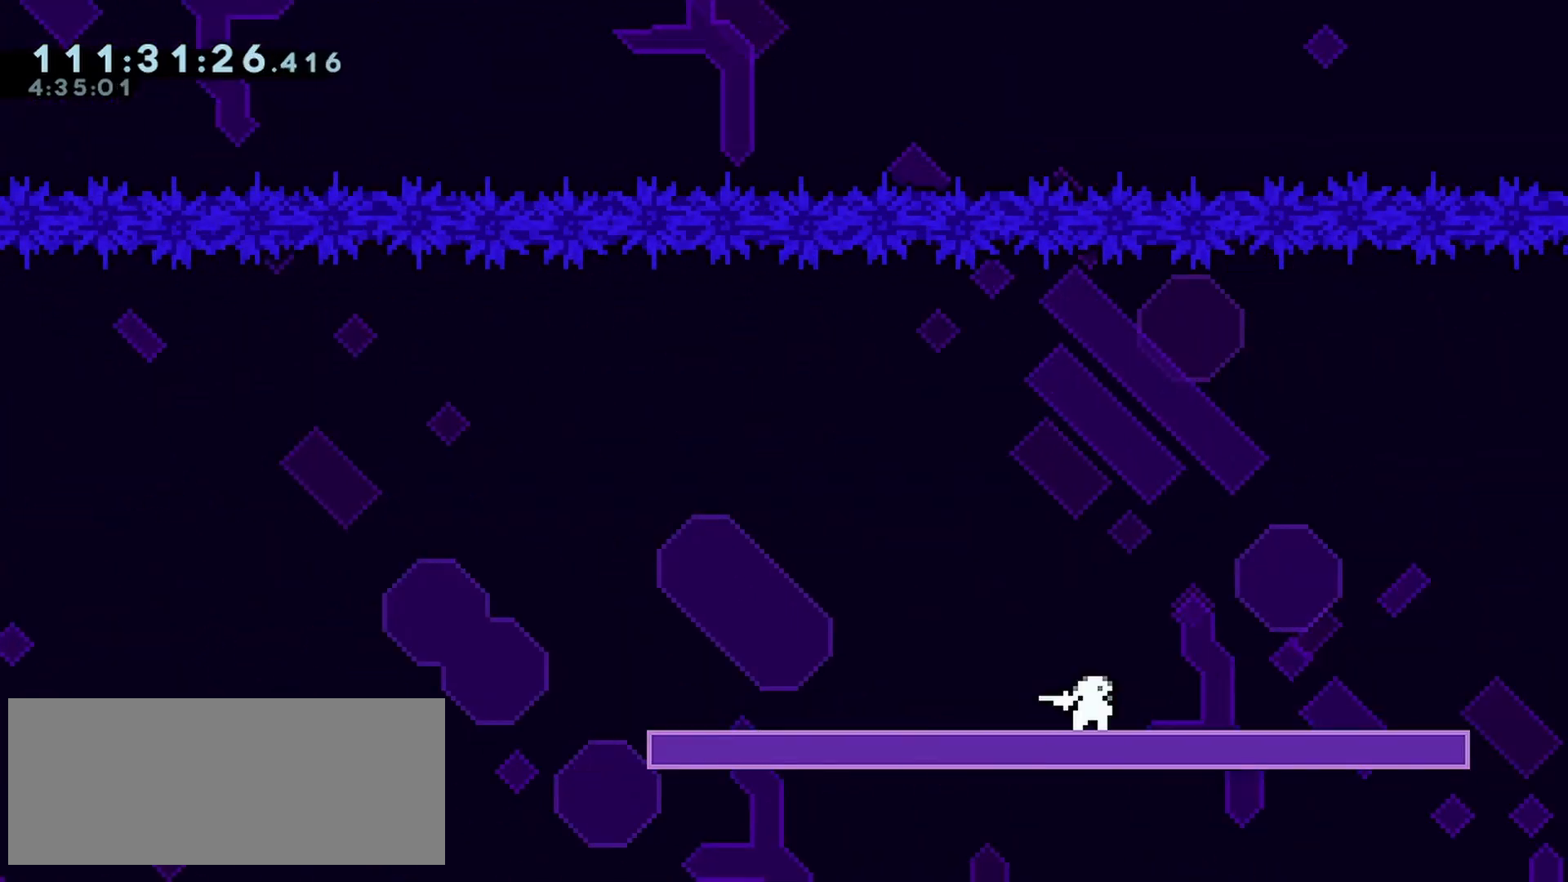
{"keys": ["dash", "down", "right"], "events": [[50, "dash", "up"], [50, "jump", "down"], [383, "dash", "down"], [433, "jump", "up"]]}
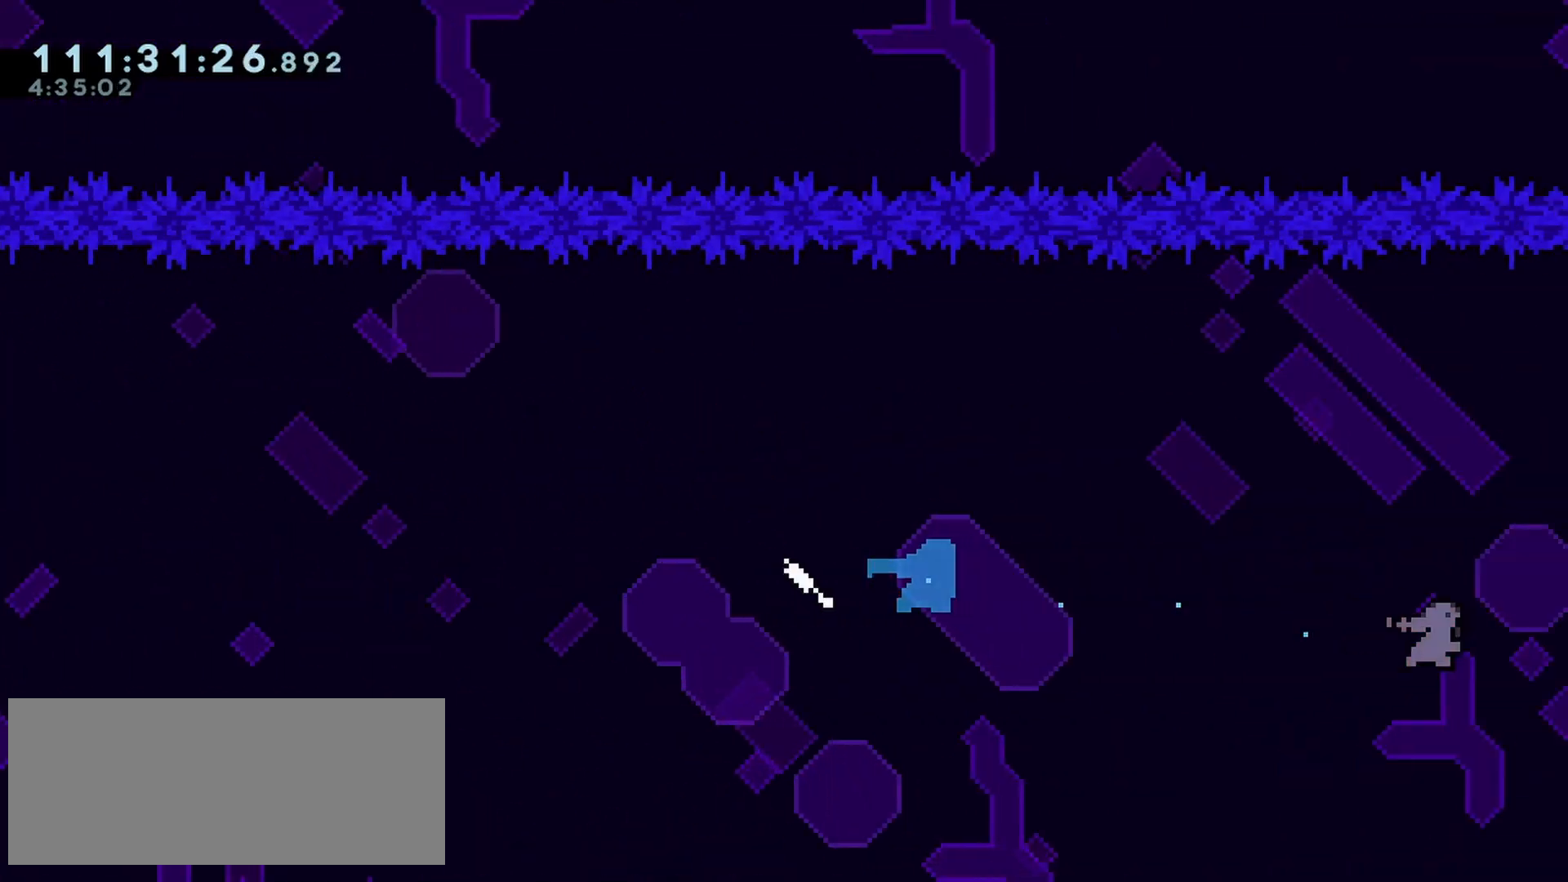
{"keys": ["dash", "down", "right"], "events": []}
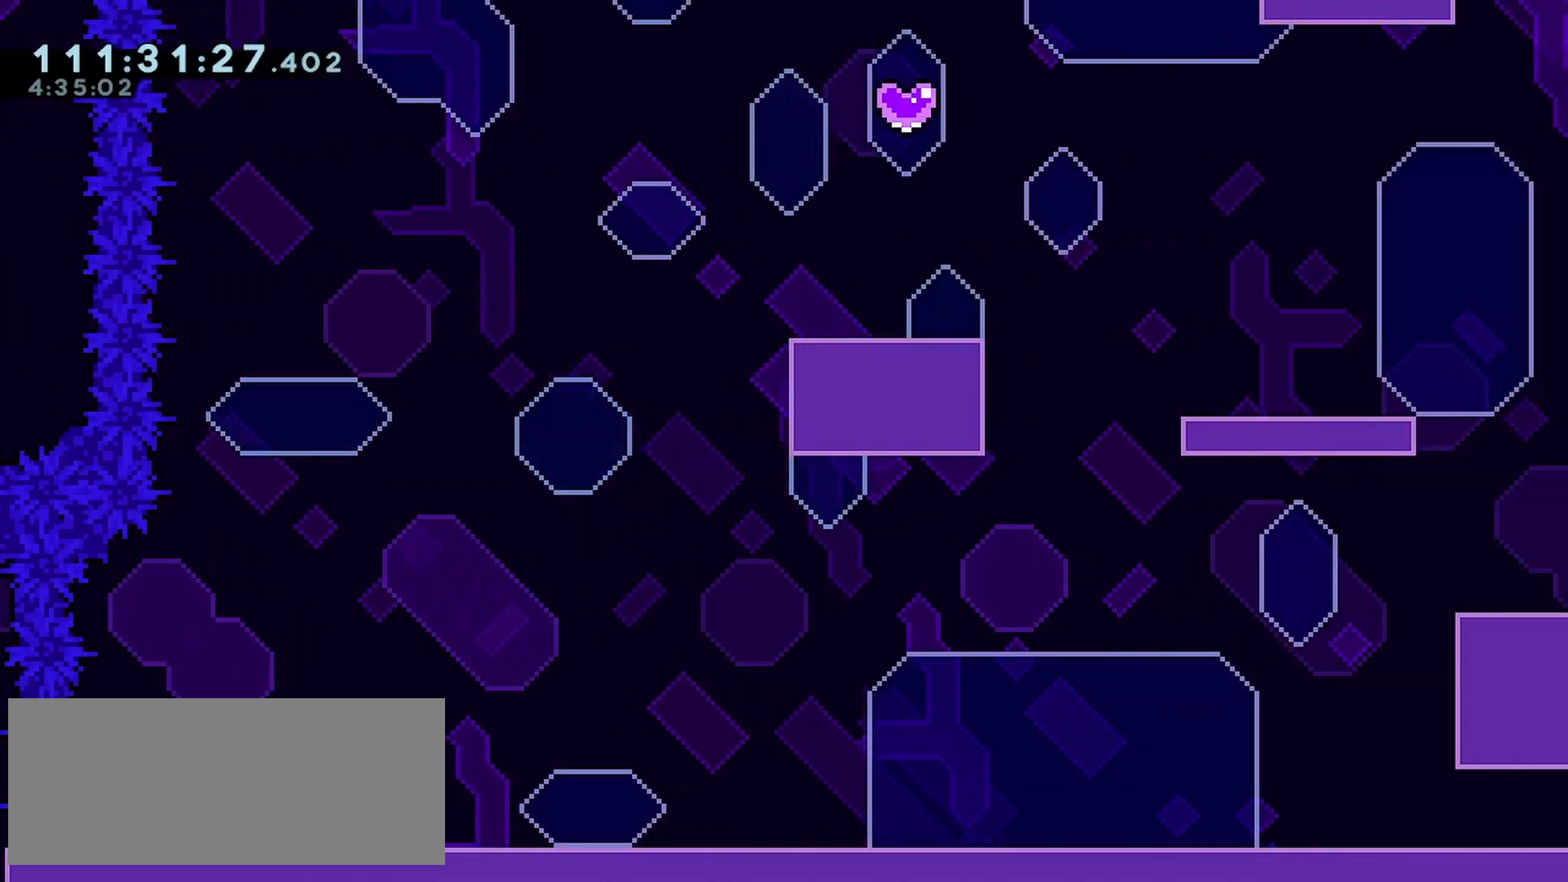
{"keys": ["right"], "events": [[217, "dash", "up"], [367, "down", "up"]]}
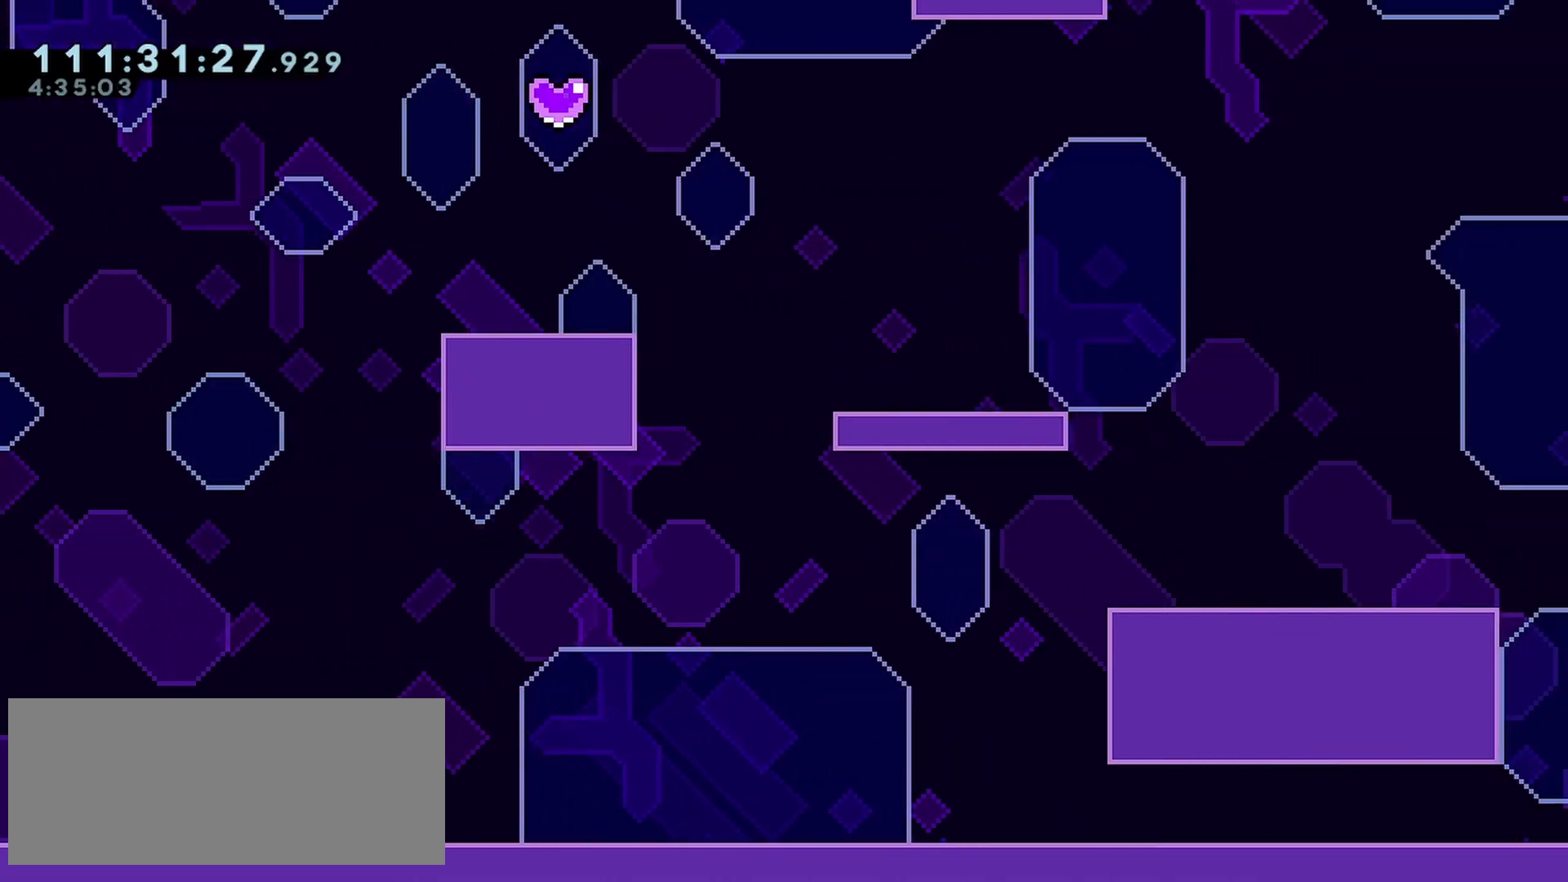
{"keys": [], "events": [[100, "right", "up"]]}
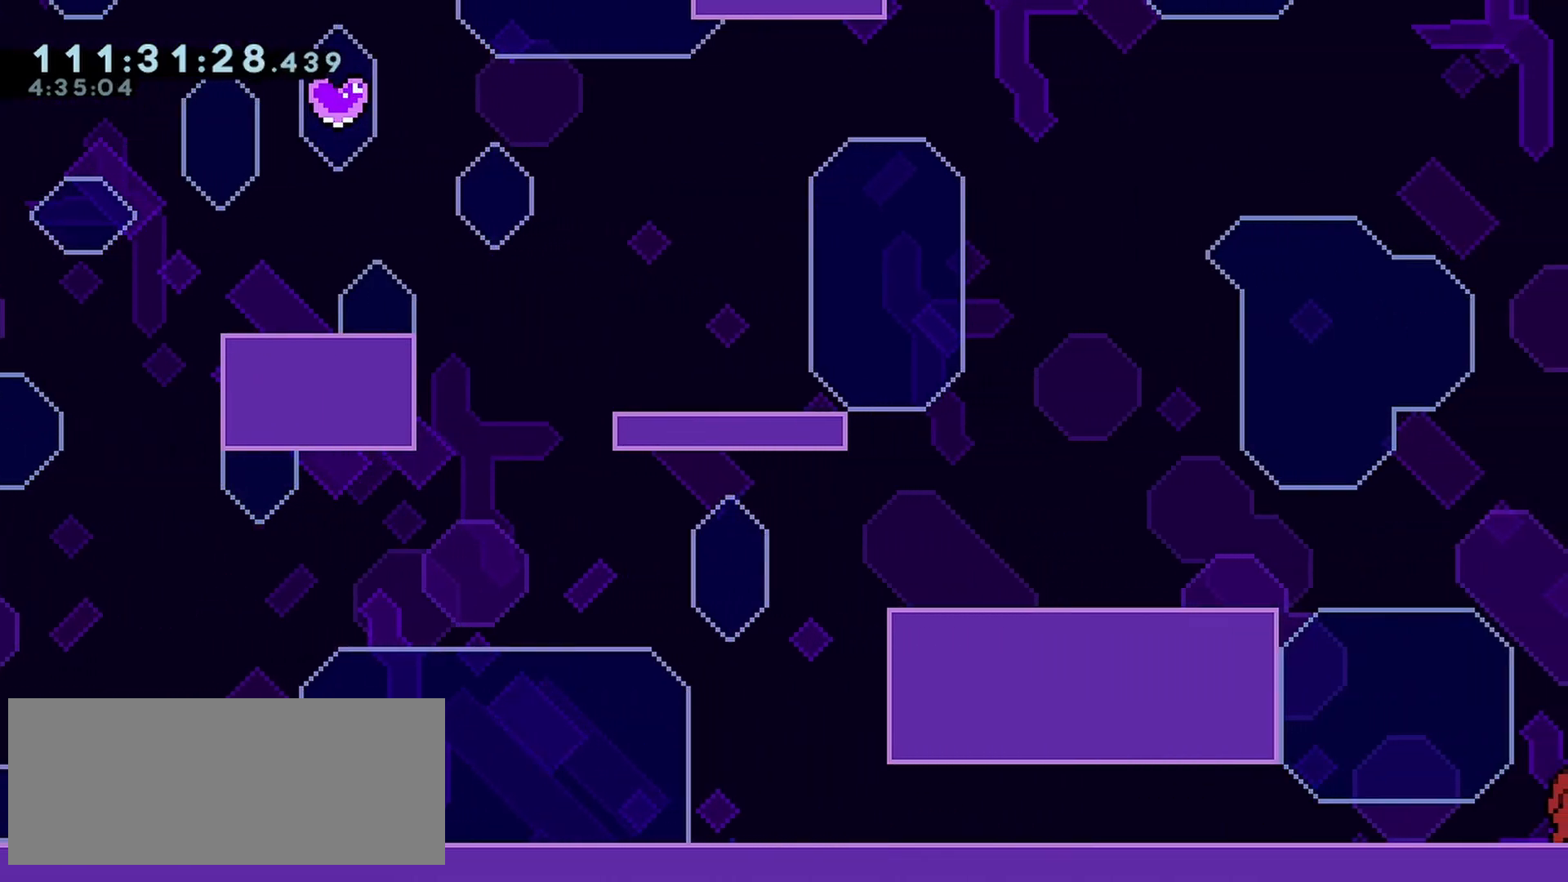
{"keys": ["dash", "left", "up"], "events": [[17, "left", "down"], [117, "jump", "down"], [300, "up", "down"], [350, "dash", "down"], [500, "jump", "up"]]}
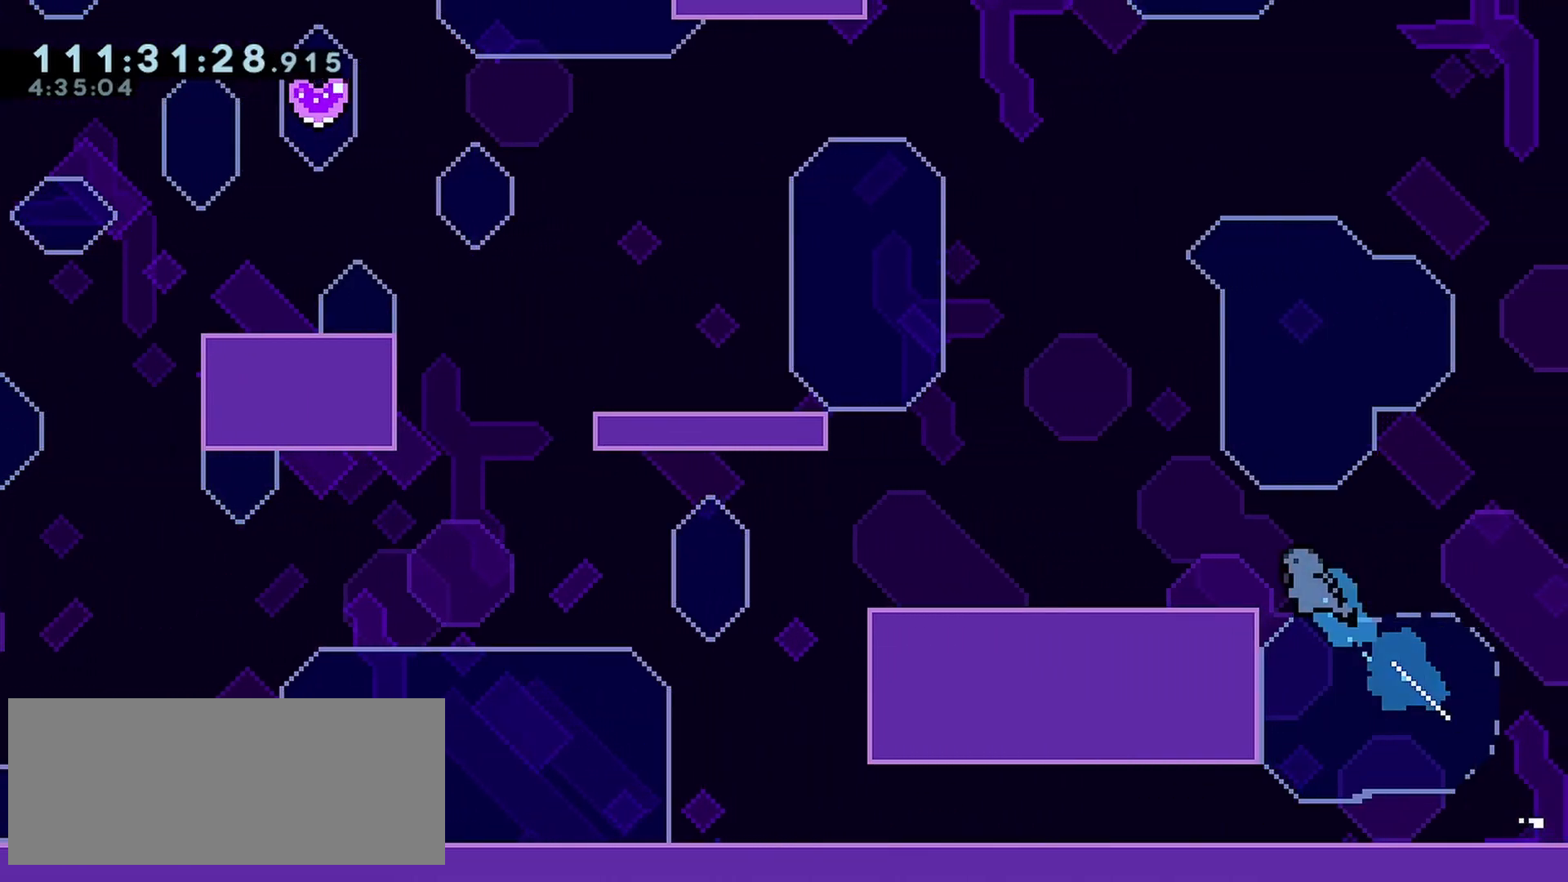
{"keys": ["jump", "left", "up"], "events": [[217, "dash", "up"], [417, "jump", "down"]]}
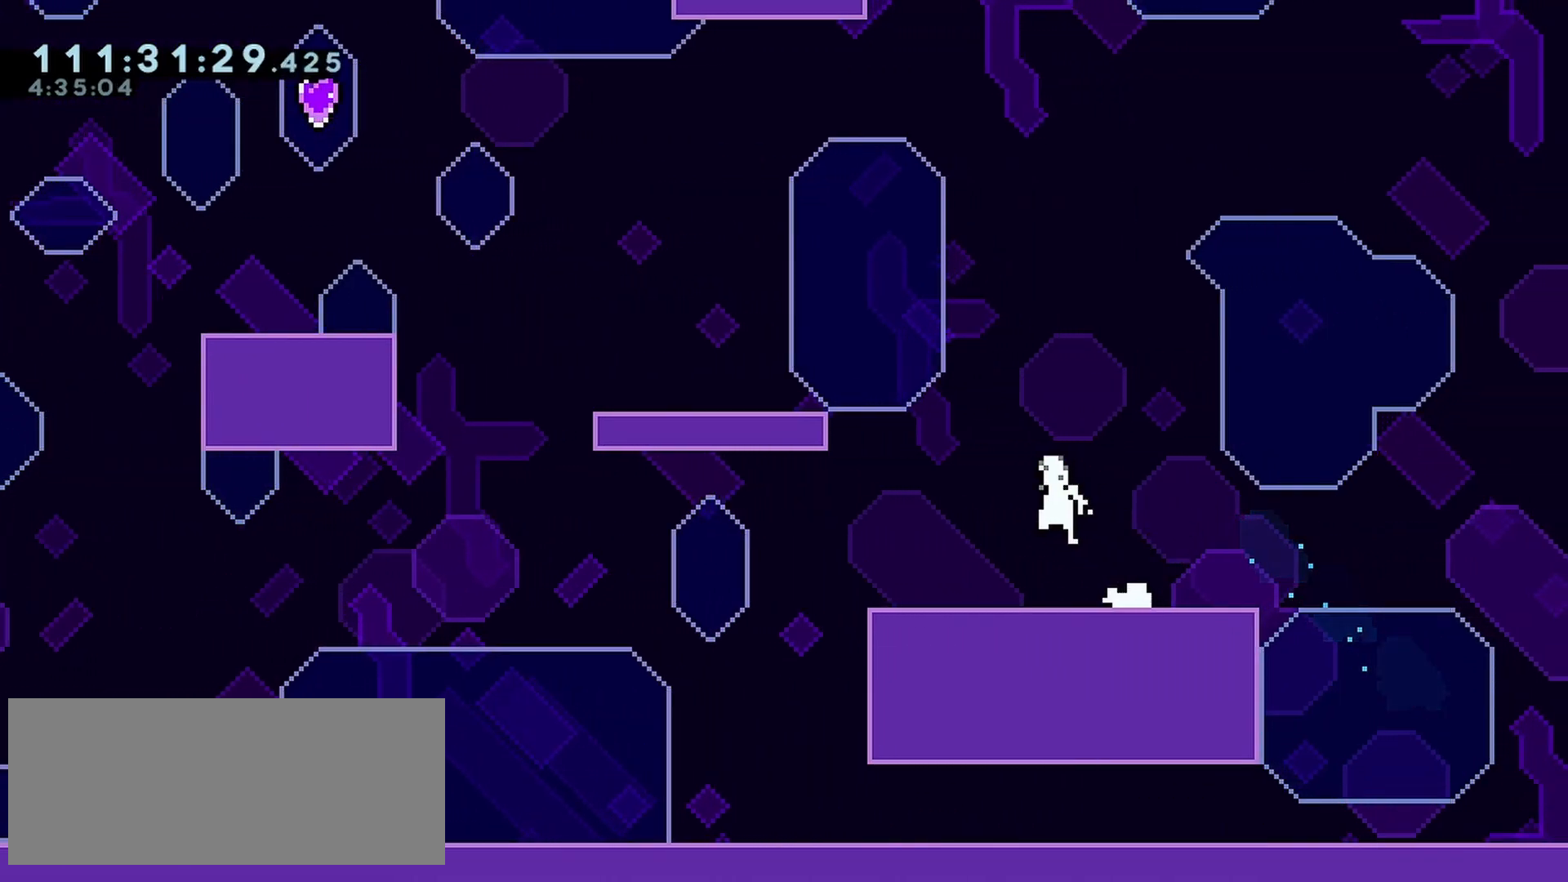
{"keys": ["left", "up"], "events": [[100, "dash", "down"], [150, "jump", "up"], [483, "dash", "up"]]}
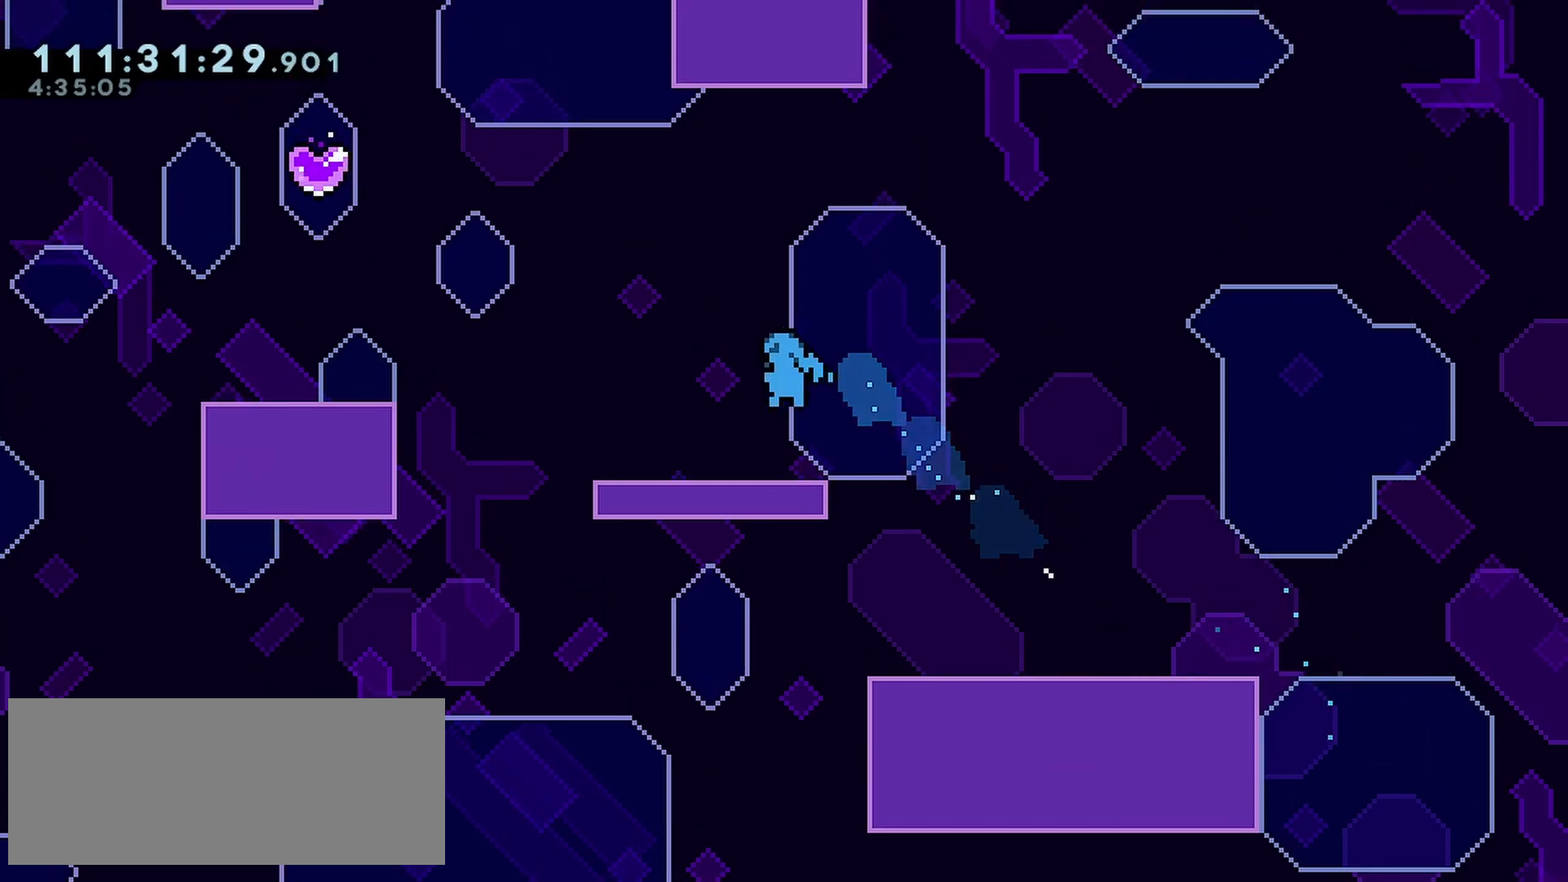
{"keys": ["dash", "left", "up"], "events": [[17, "up", "up"], [250, "jump", "down"], [300, "dash", "down"], [300, "up", "down"], [450, "jump", "up"]]}
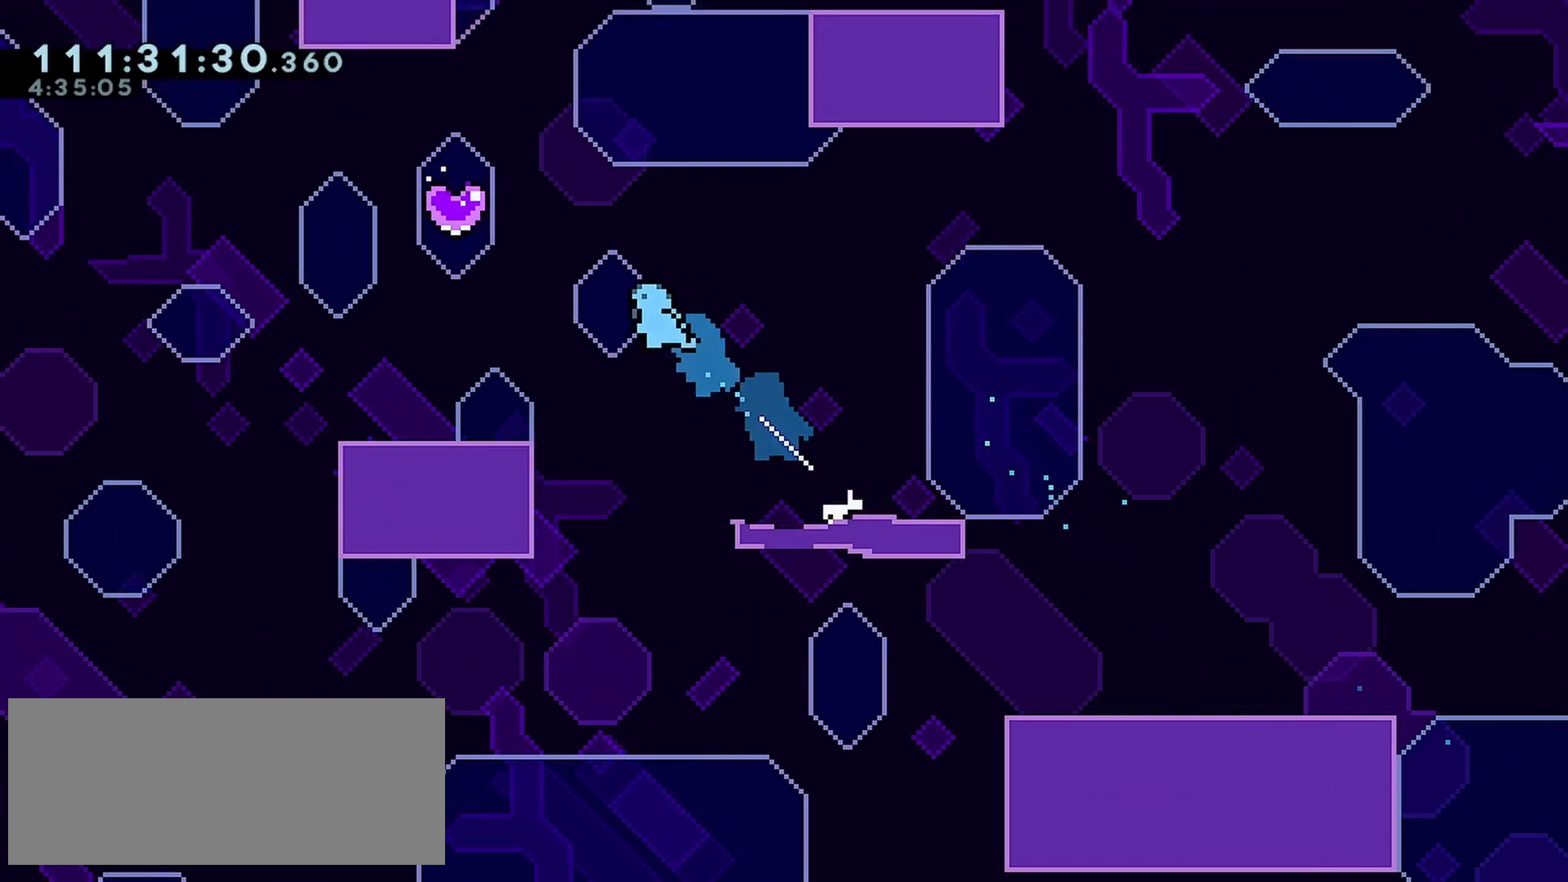
{"keys": [], "events": [[33, "dash", "up"], [183, "up", "up"], [233, "left", "up"]]}
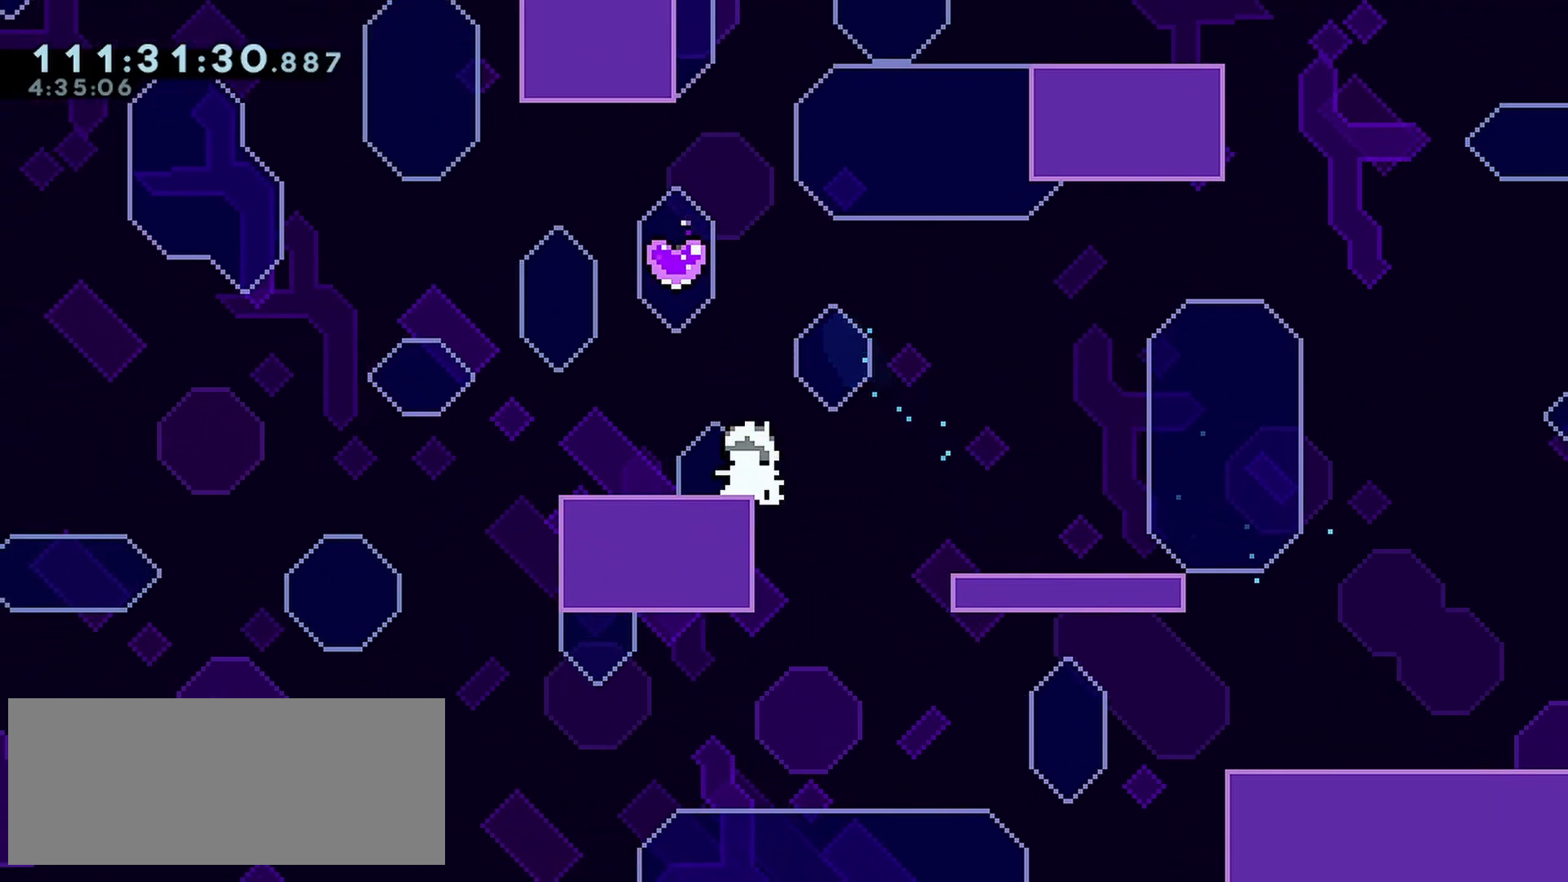
{"keys": ["dash", "up"], "events": [[50, "jump", "down"], [100, "right", "down"], [200, "right", "up"], [333, "jump", "up"], [383, "up", "down"], [433, "dash", "down"]]}
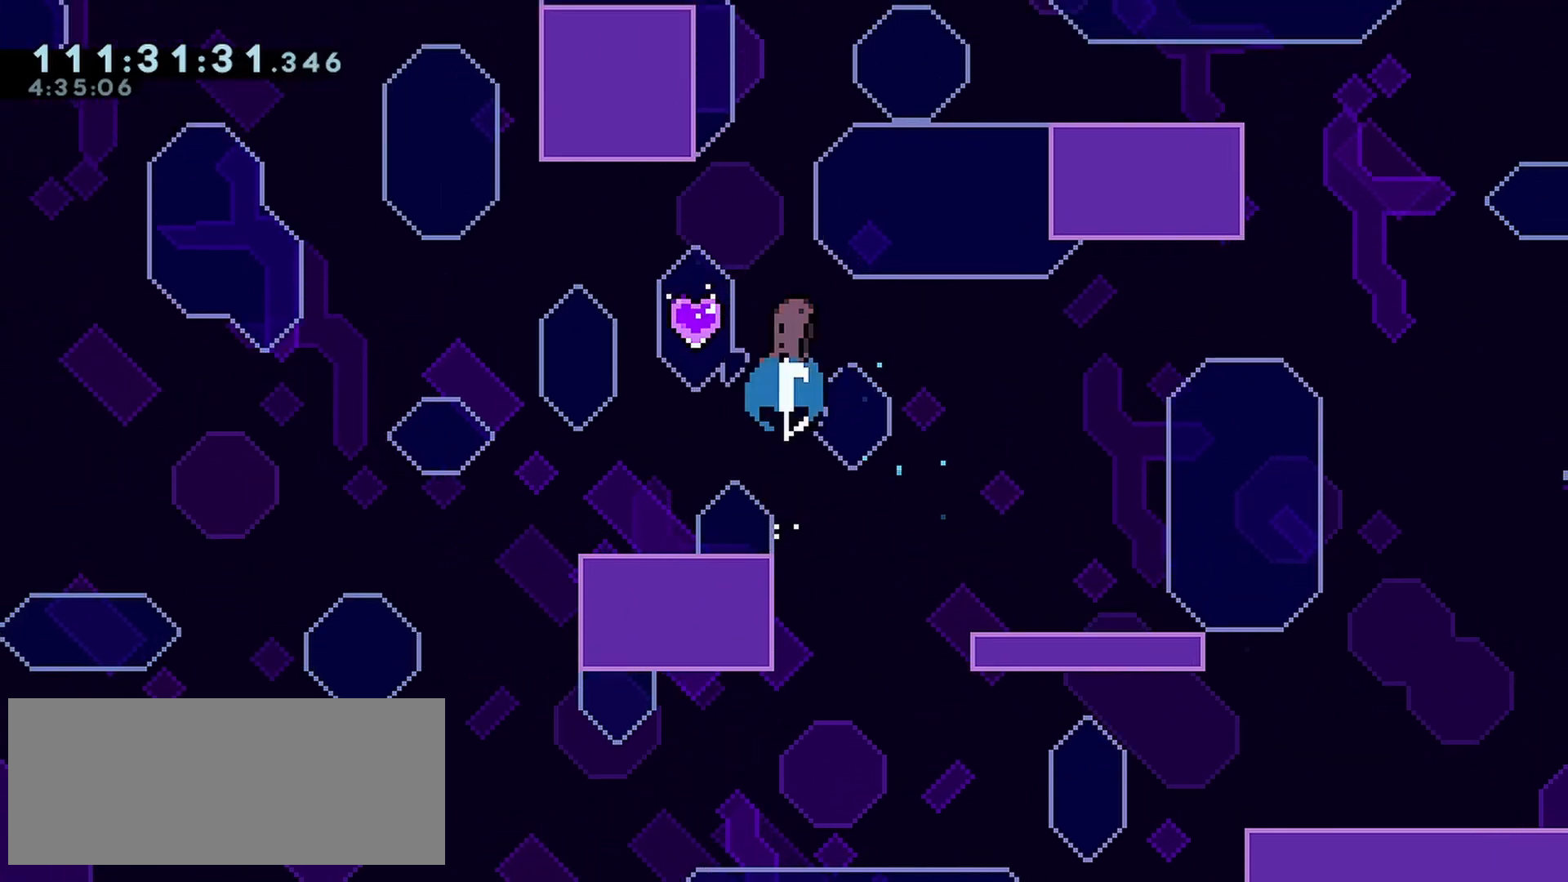
{"keys": ["left"], "events": [[67, "up", "up"], [117, "dash", "up"], [400, "left", "down"]]}
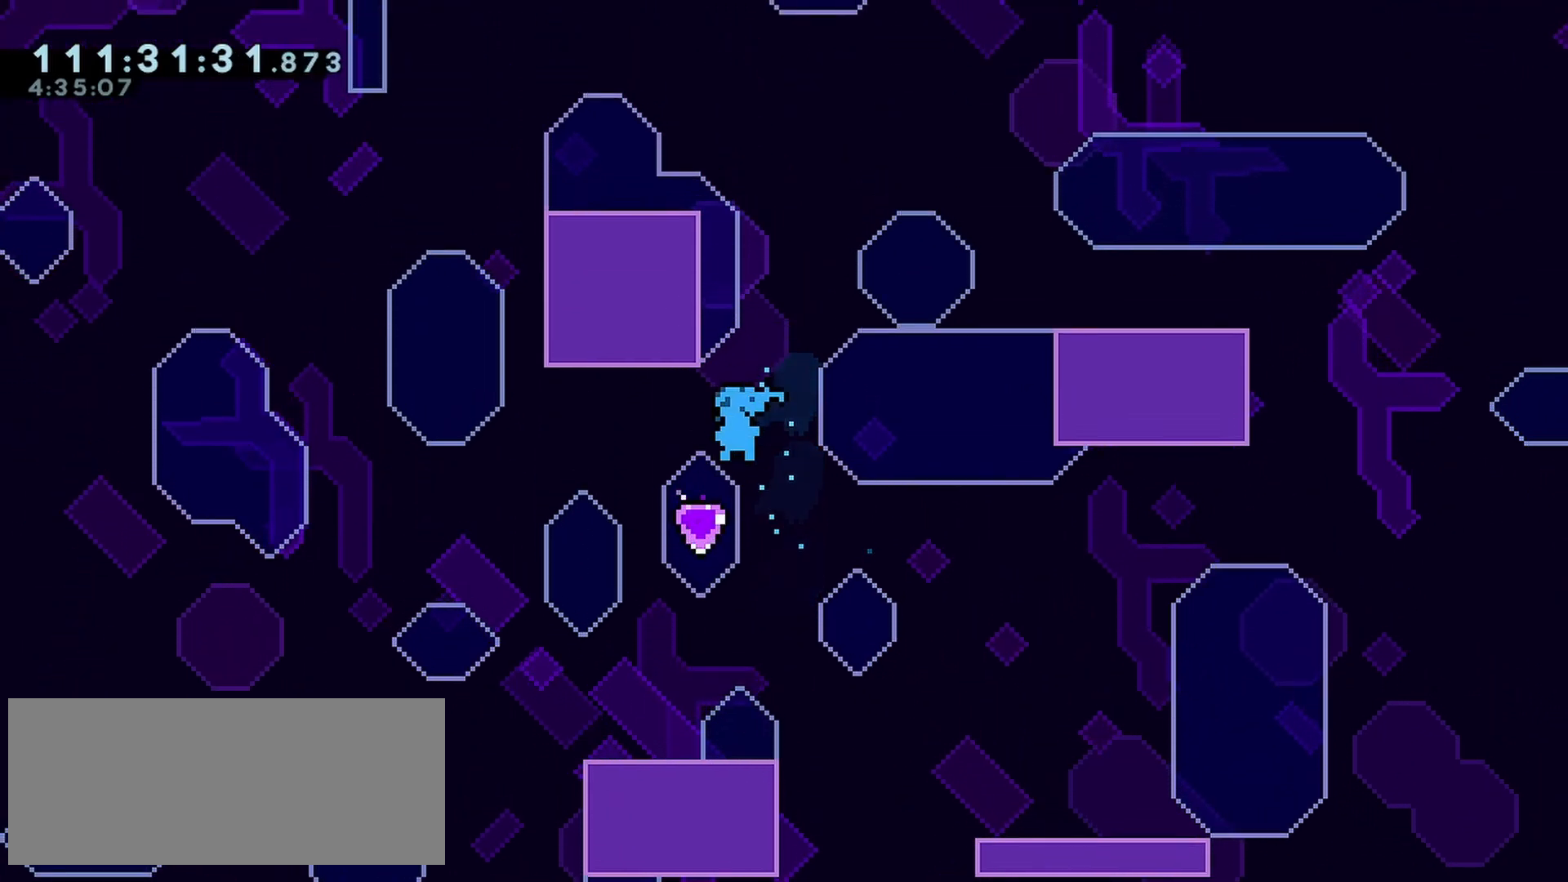
{"keys": ["dash", "down", "right"], "events": [[83, "dash", "down"], [83, "down", "down"], [83, "left", "up"], [83, "right", "down"]]}
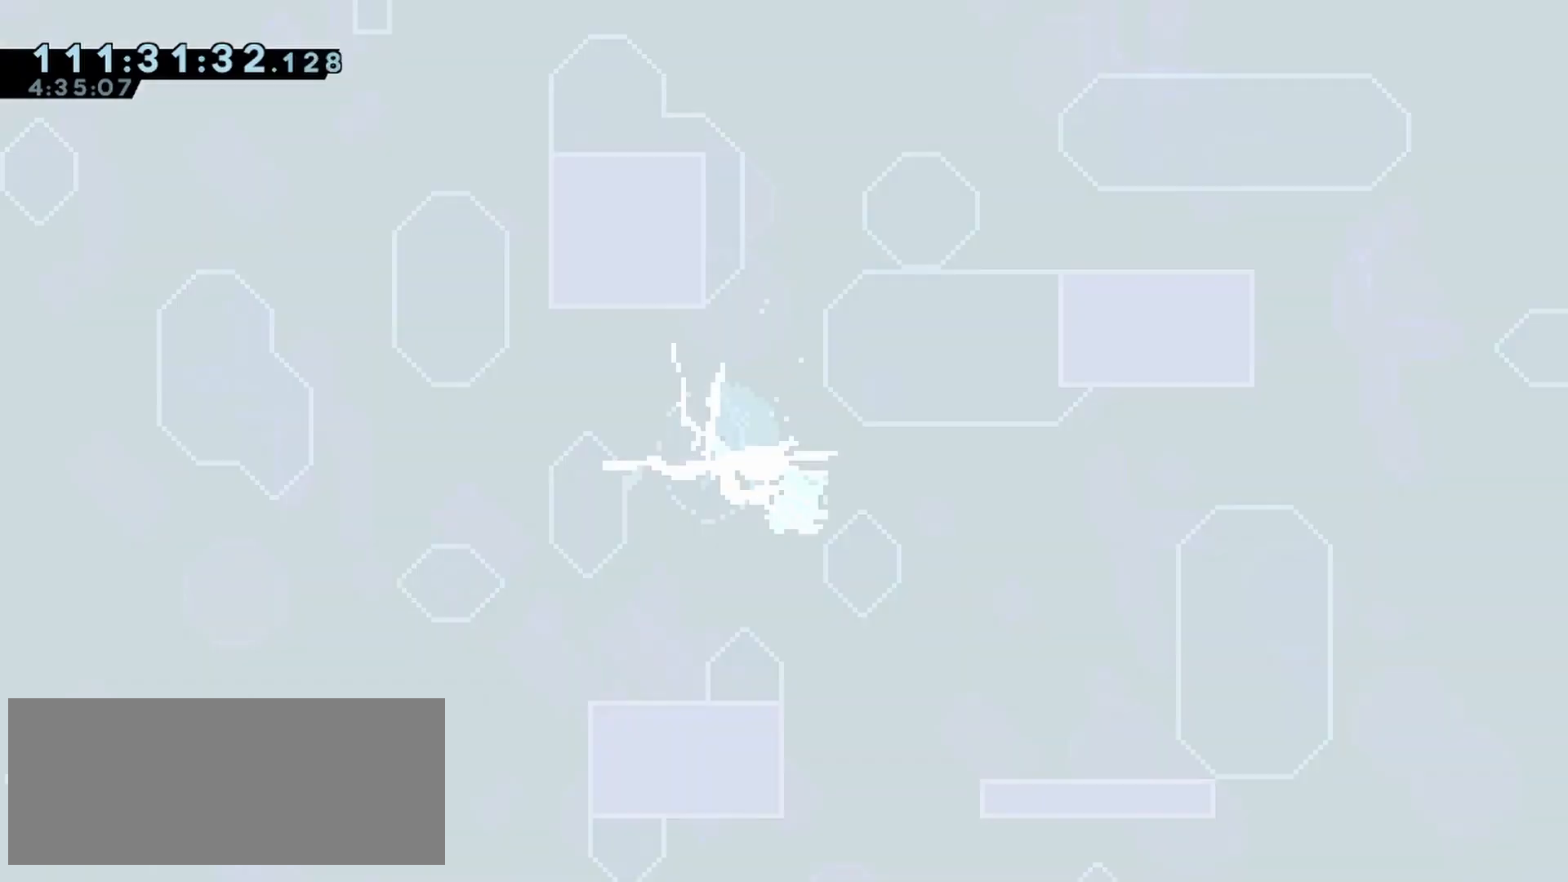
{"keys": ["down", "right"], "events": [[383, "dash", "up"]]}
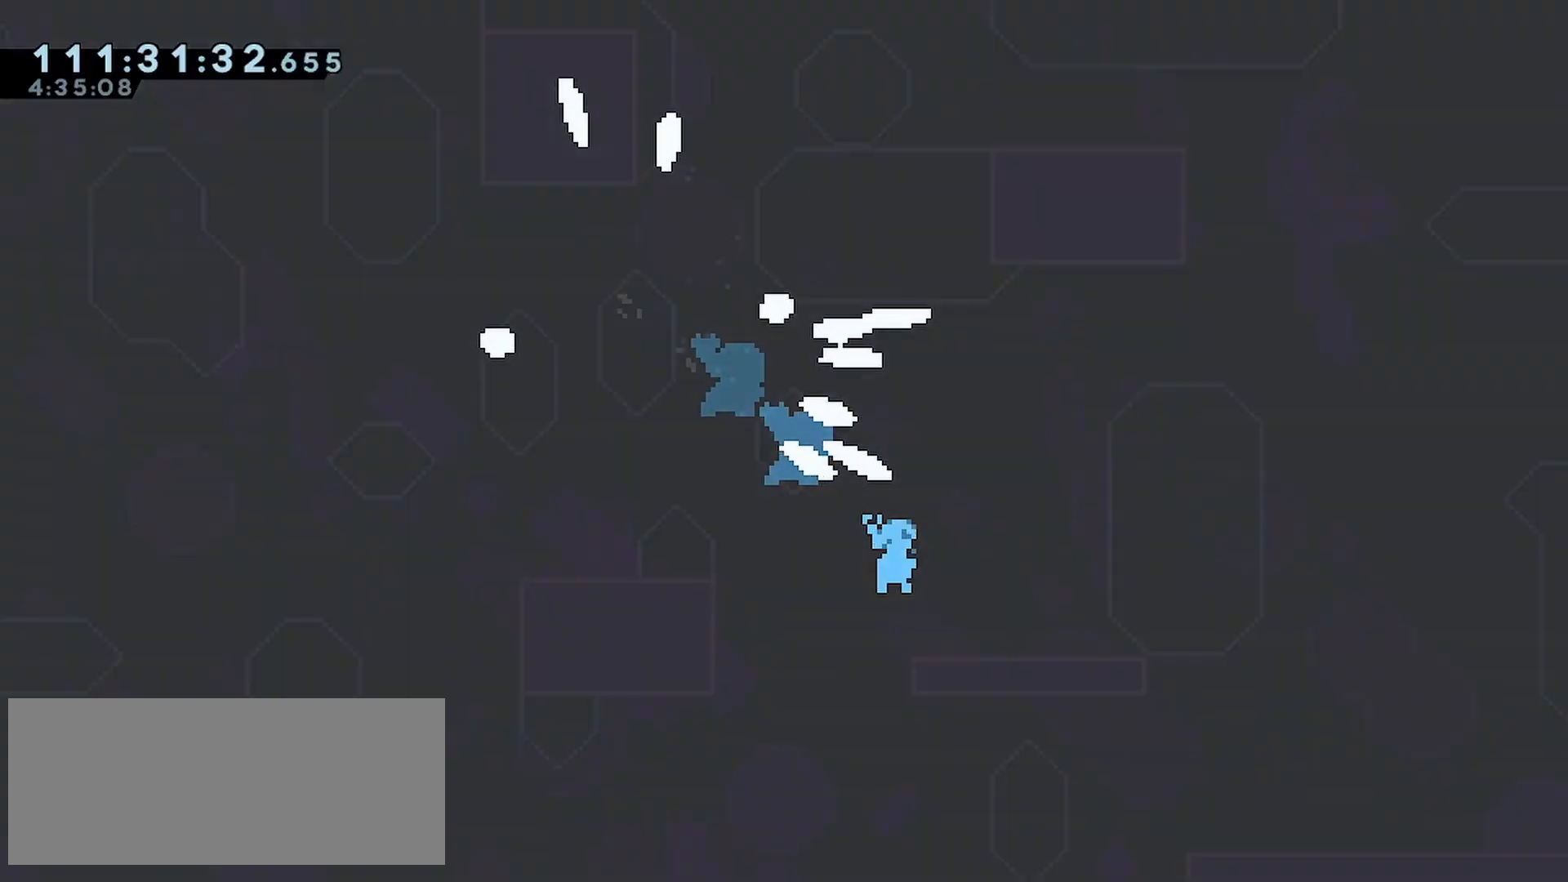
{"keys": [], "events": [[217, "down", "up"], [400, "right", "up"]]}